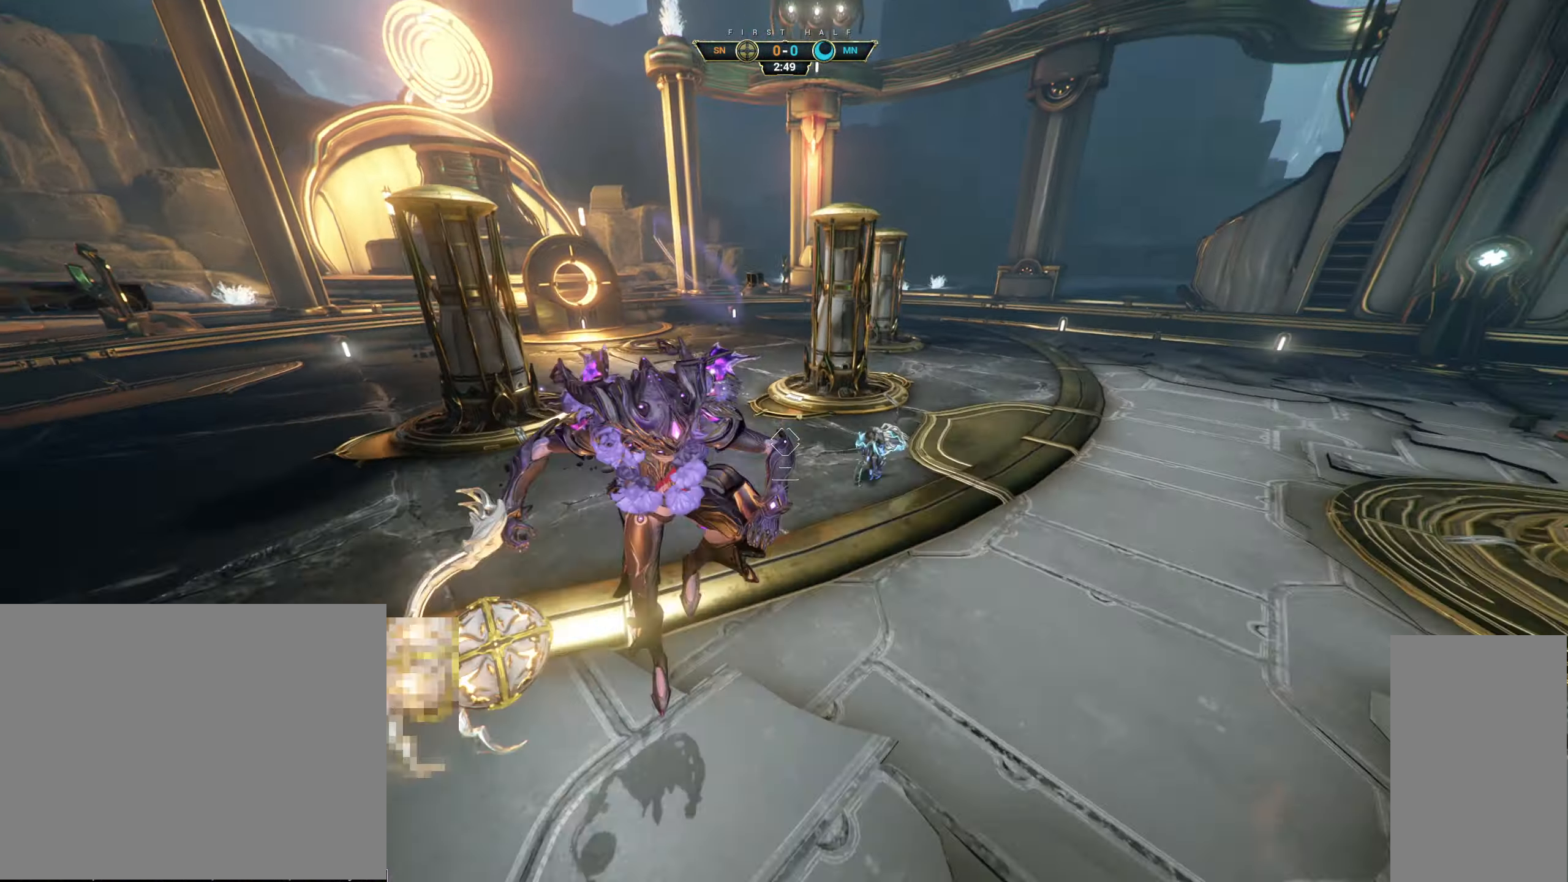
Gameplay with keyboard and mouse; each line is a JSON object with the keys and mouse buttons held at the frame after it. "events" lists presses ("down") and releases ("up") of "a", "ctrl", "d", "e", "q", "s", "shift", "space", "w", "mouse_left", "mouse_wheel", "mouse_right", "mouse_mb4" and "mouse_mb5" between this image and that frame as [ms after this image, input, new state], when the widget could be followed in between. "mouse_left", "mouse_wheel", "mouse_right", "mouse_mb4", "mouse_mb5" = the "left", "wheel", "right", "mb4", "mb5" buttons of the "mouse" list. No other keys are recorded. "wheel" means that the mouse wheel is clicked or scrolled. Not read: mouse_move.
{"keys": ["a"], "mouse": [], "events": [[50, "e", "down"], [100, "w", "up"], [133, "e", "up"]]}
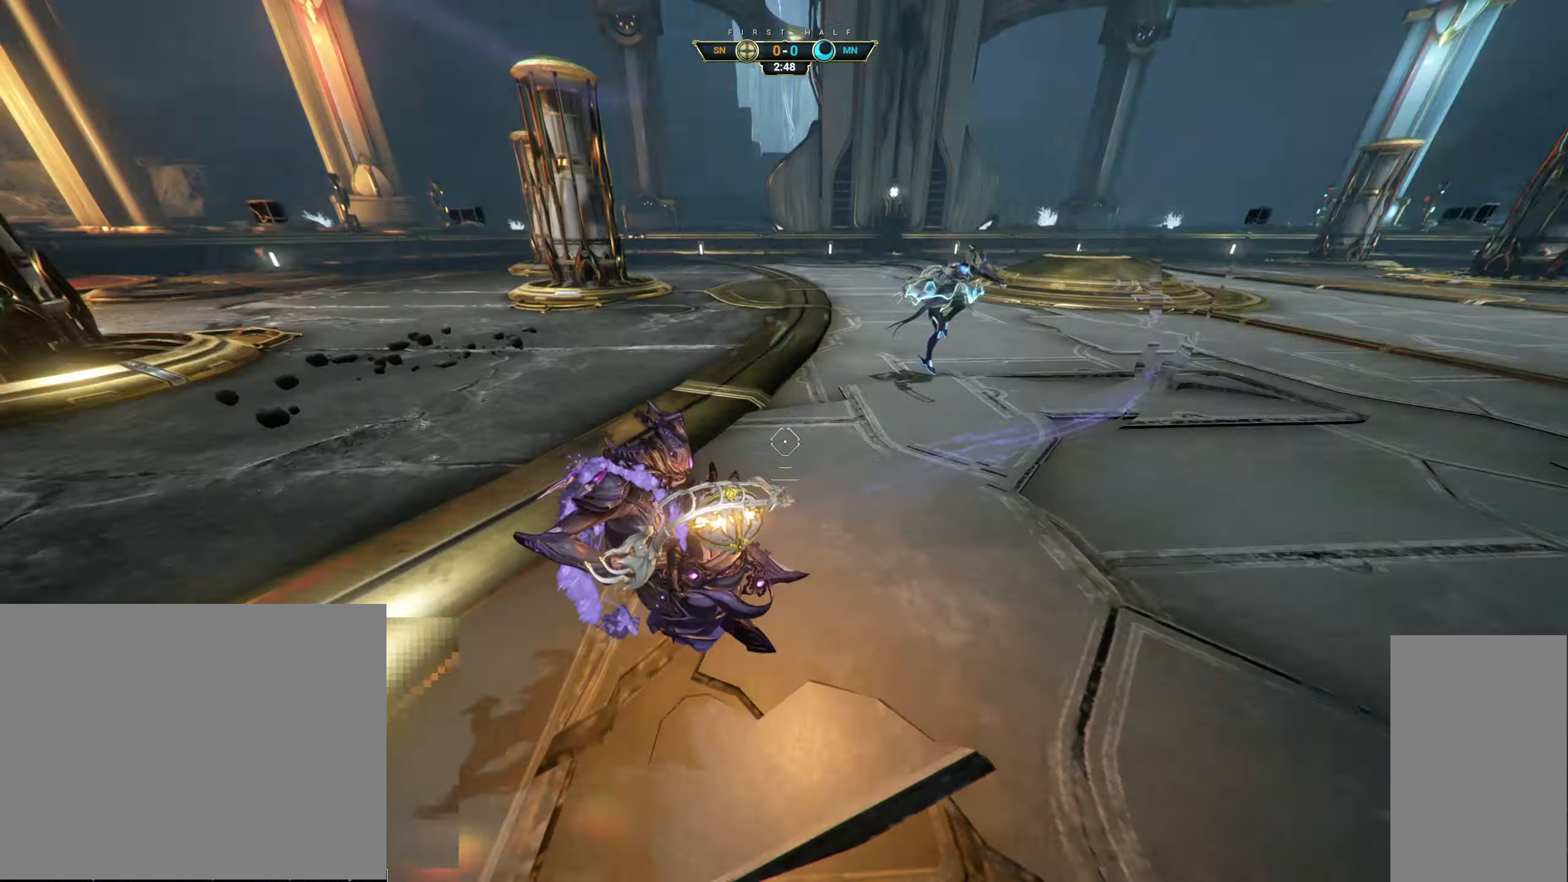
{"keys": ["d"], "mouse": [], "events": [[333, "space", "down"], [417, "space", "up"], [450, "a", "up"], [450, "d", "down"]]}
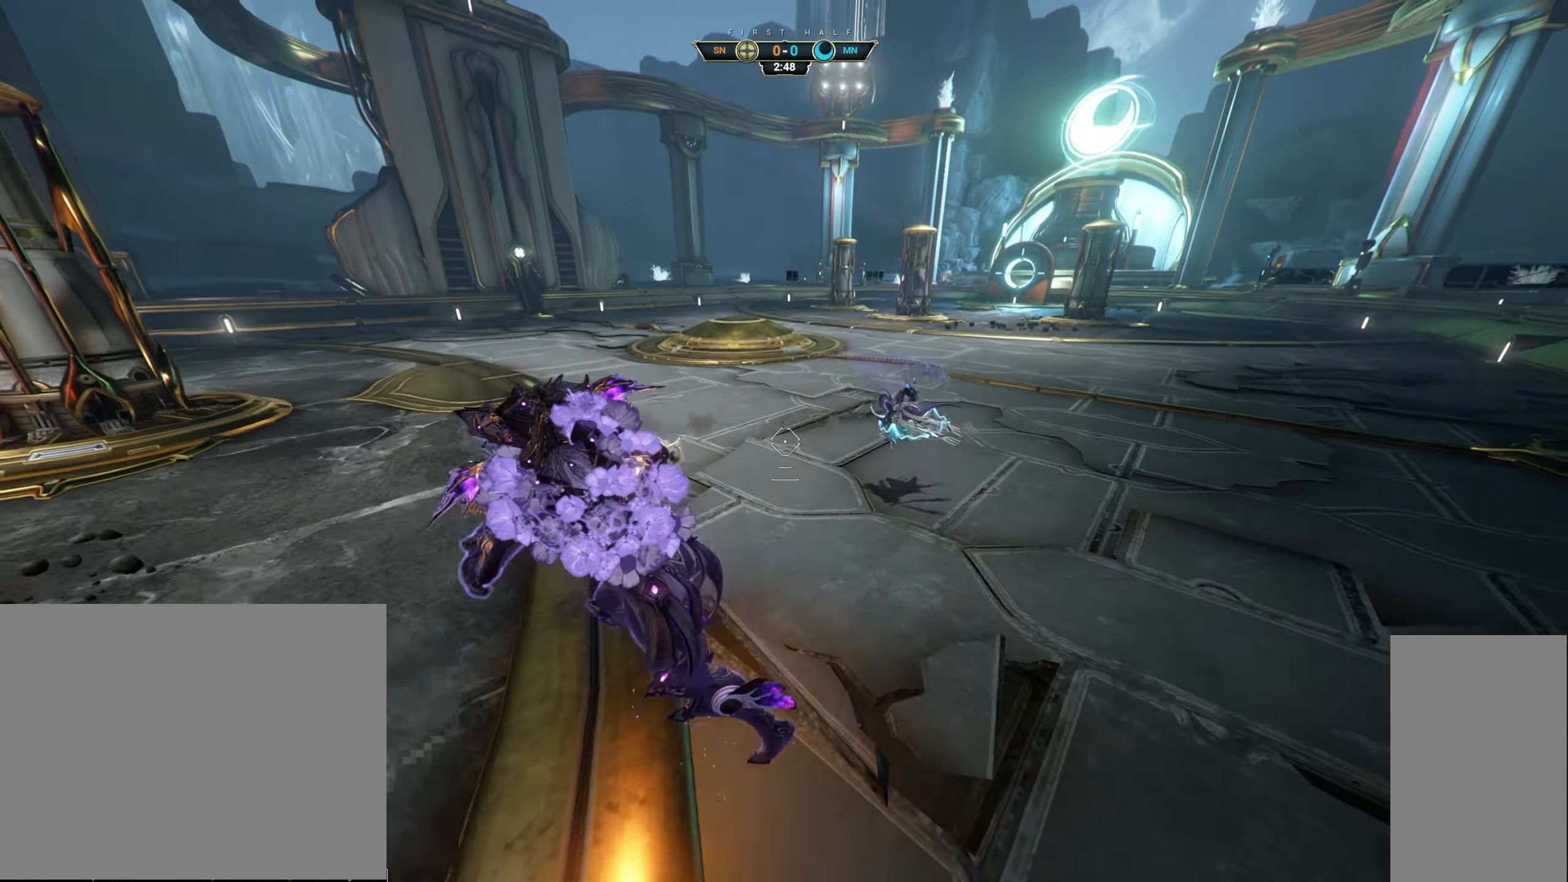
{"keys": ["d"], "mouse": ["left"], "events": [[33, "space", "down"], [100, "space", "up"], [433, "mouse_left", "down"]]}
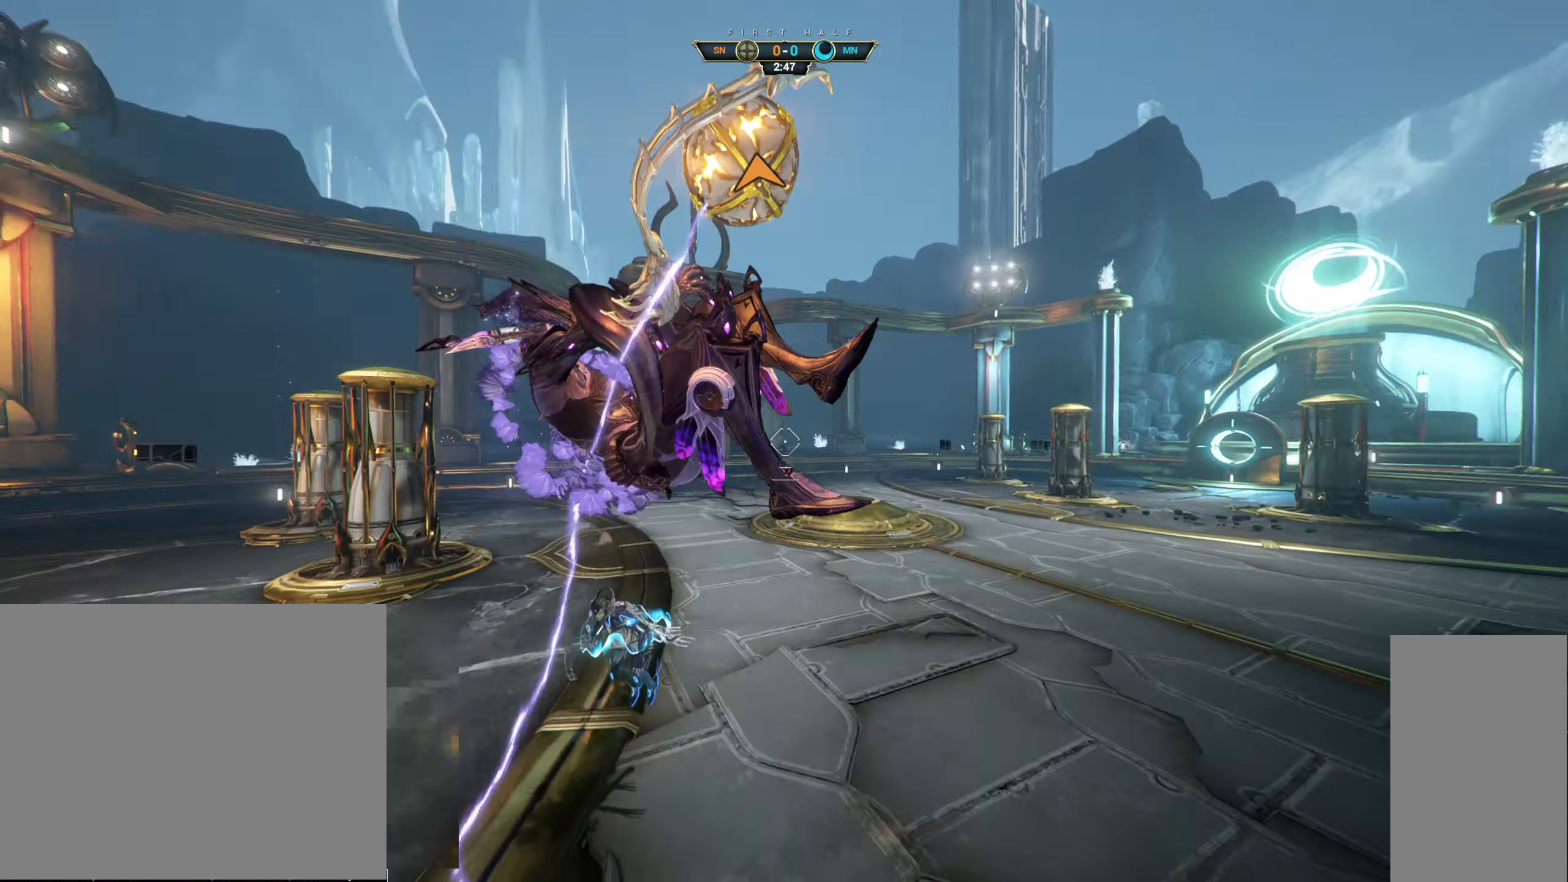
{"keys": ["ctrl", "w"], "mouse": [], "events": [[33, "mouse_left", "up"], [233, "w", "down"], [433, "ctrl", "down"], [500, "d", "up"]]}
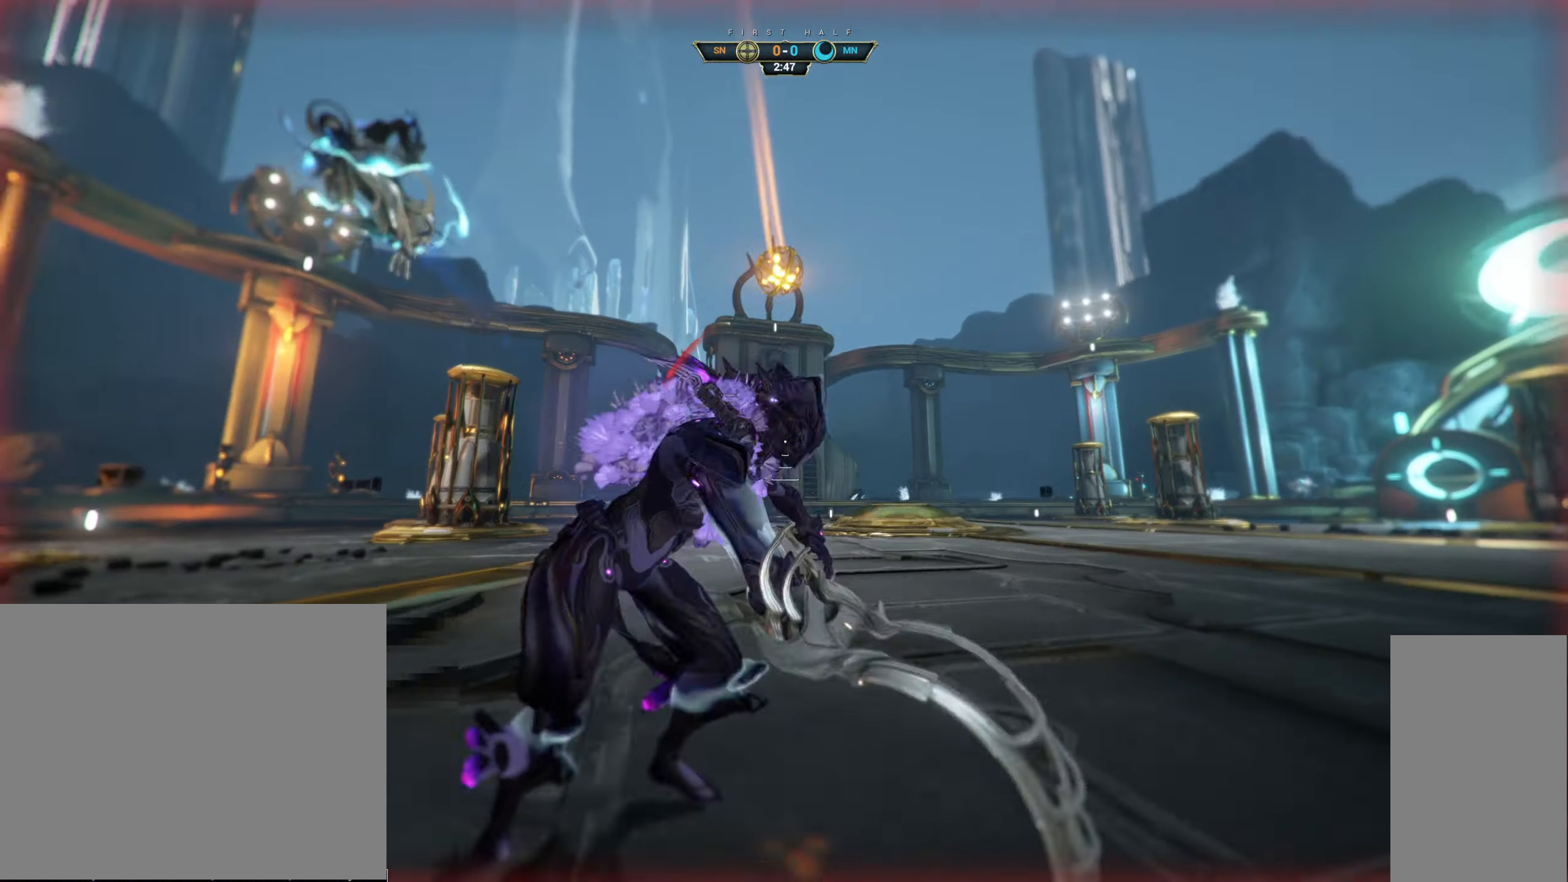
{"keys": ["w"], "mouse": [], "events": [[50, "space", "down"], [83, "ctrl", "up"], [83, "space", "up"], [133, "shift", "down"], [150, "space", "down"], [200, "shift", "up"], [200, "space", "up"]]}
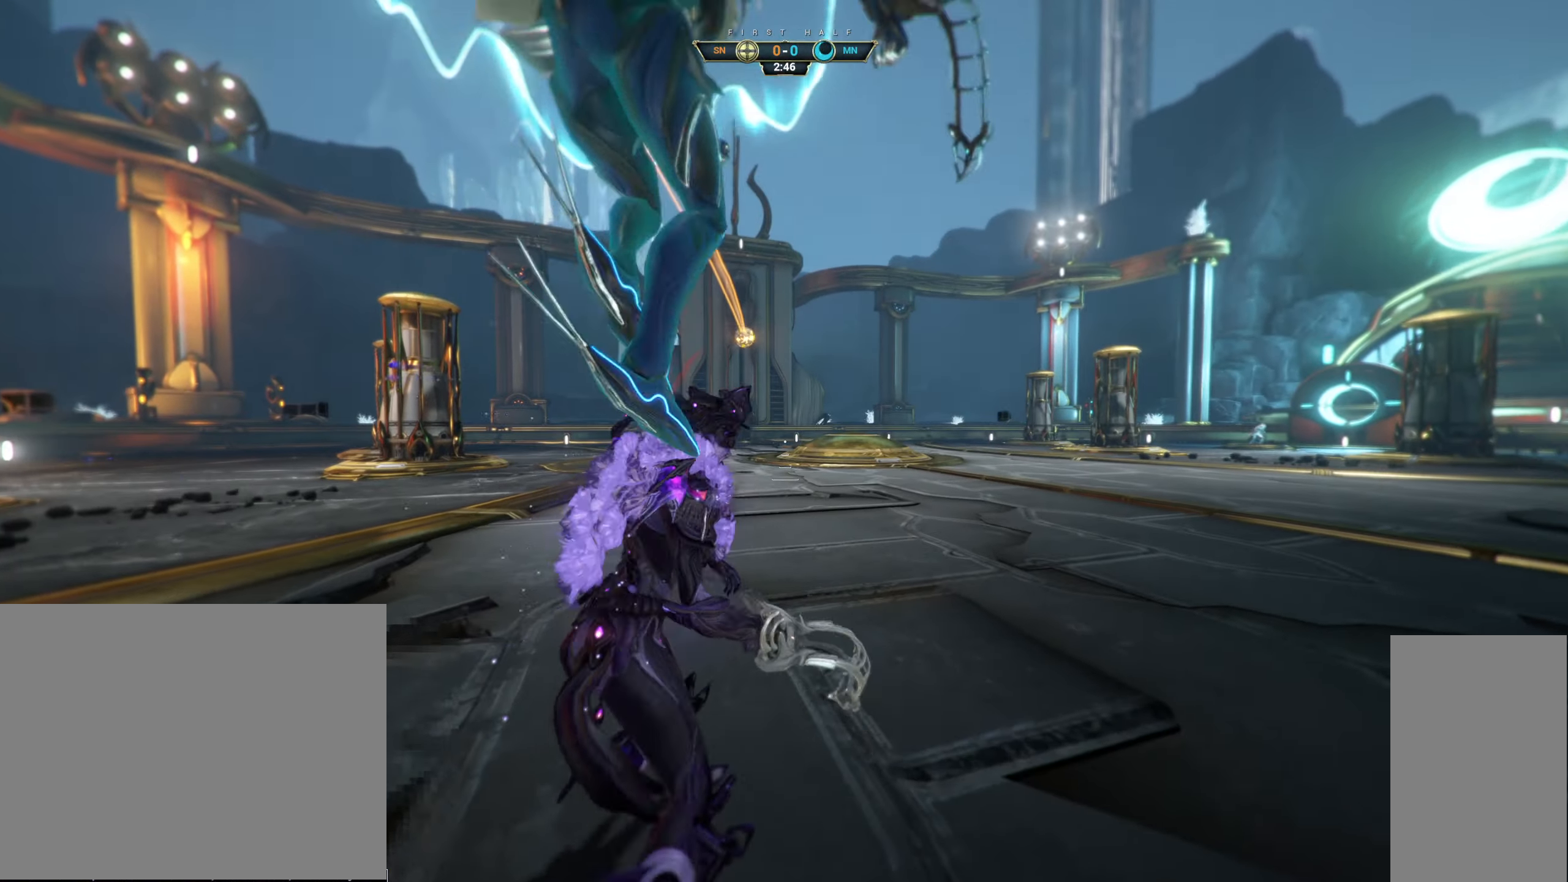
{"keys": ["a", "w"], "mouse": [], "events": [[33, "ctrl", "down"], [50, "space", "down"], [83, "space", "up"], [100, "ctrl", "up"], [150, "shift", "down"], [150, "space", "down"], [200, "shift", "up"], [200, "space", "up"], [400, "a", "down"]]}
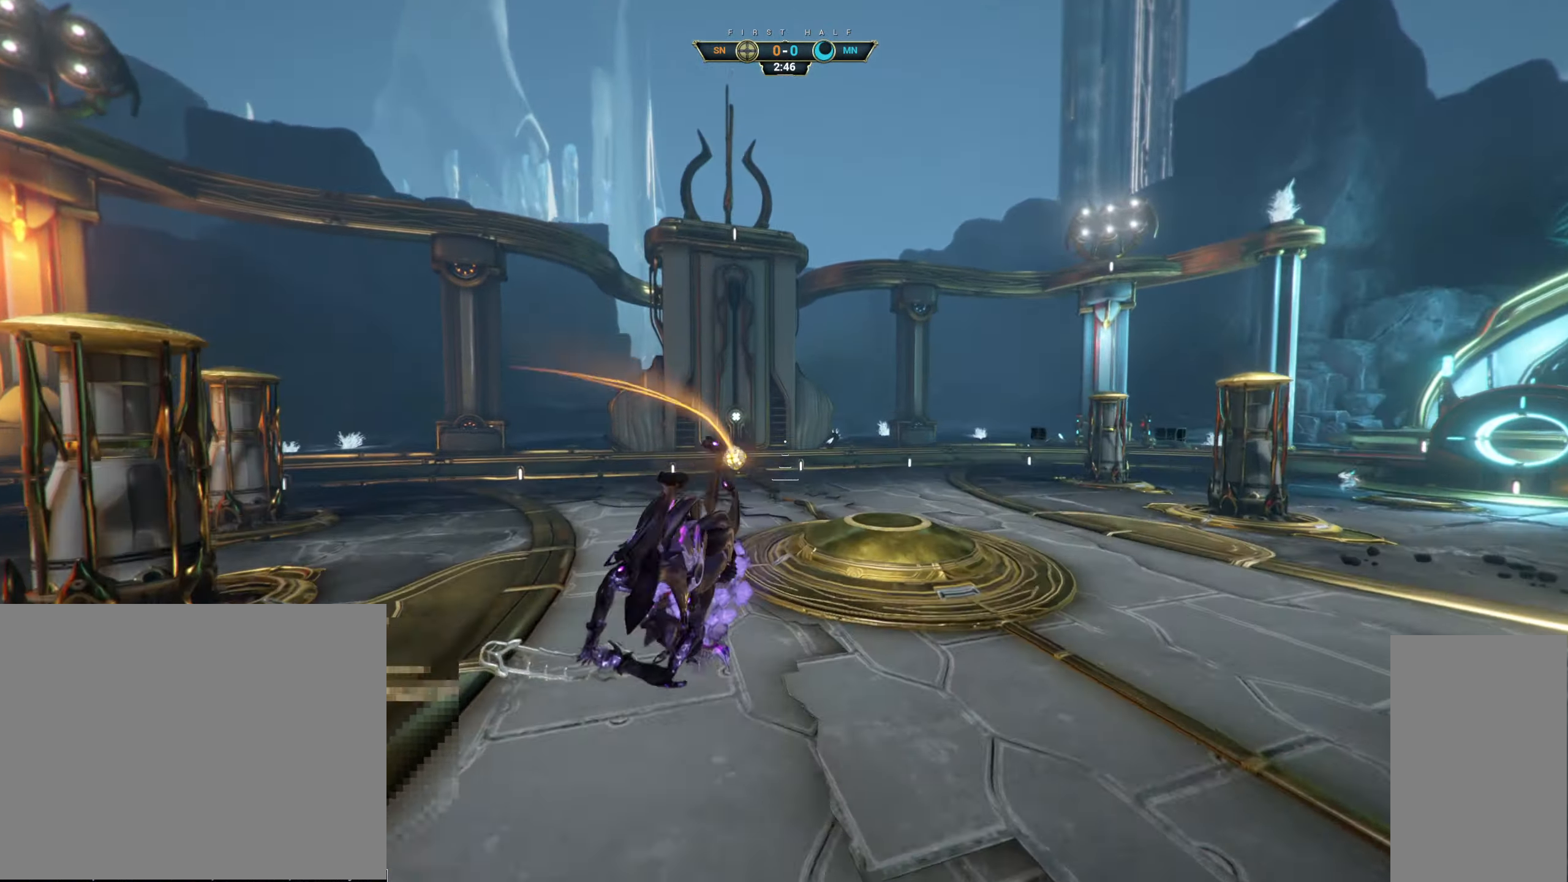
{"keys": ["ctrl", "w"], "mouse": [], "events": [[150, "mouse_right", "down"], [250, "ctrl", "down"], [250, "mouse_right", "up"], [350, "ctrl", "up"], [400, "a", "up"], [500, "ctrl", "down"]]}
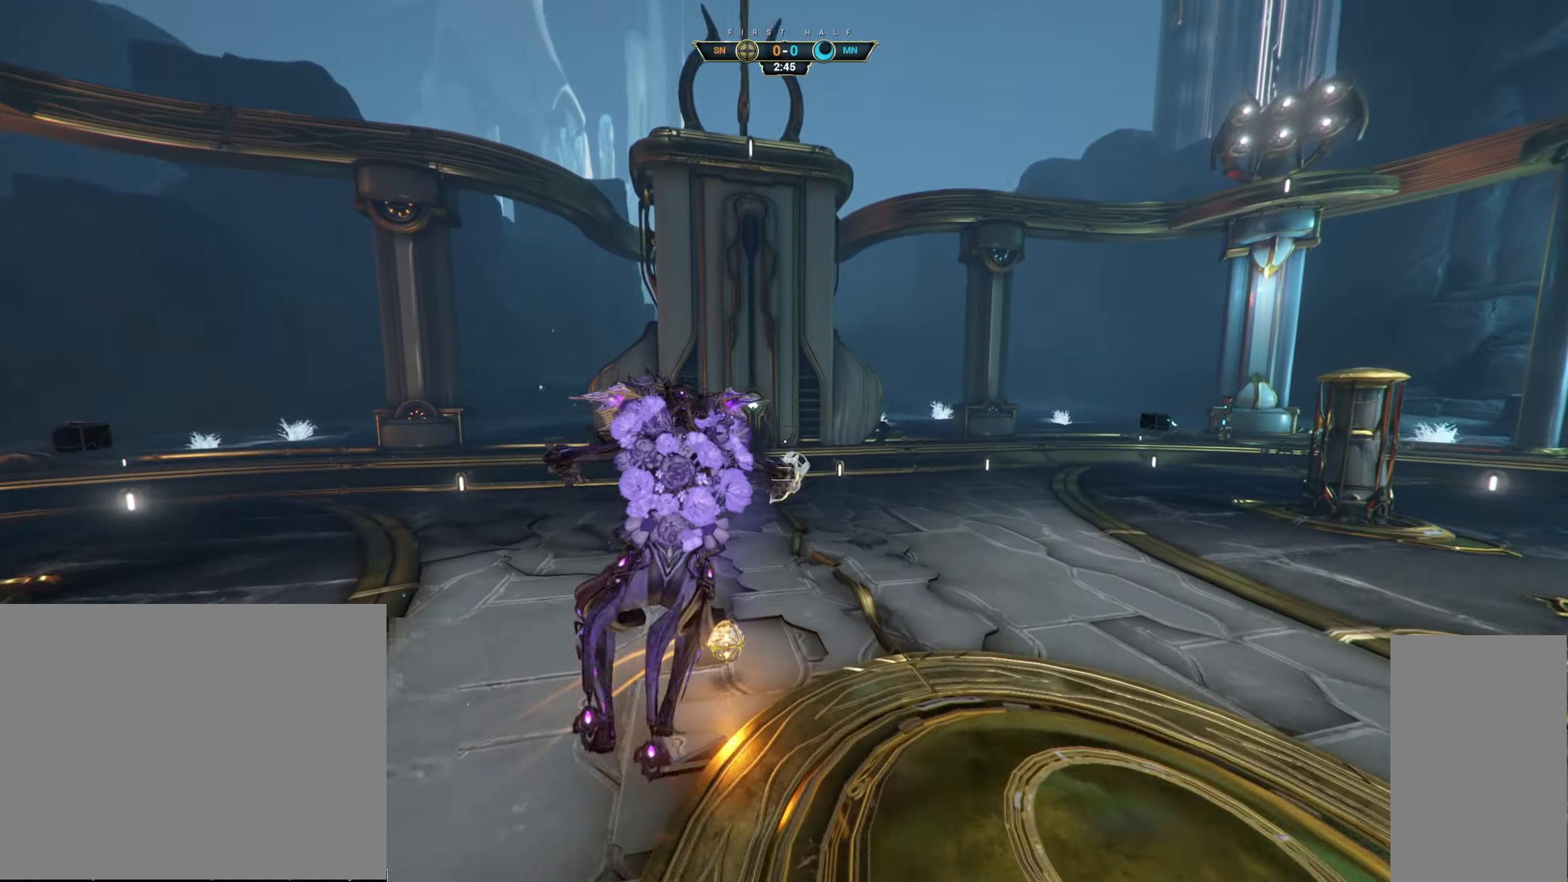
{"keys": ["a"], "mouse": [], "events": [[117, "ctrl", "up"], [167, "a", "down"], [400, "e", "down"], [417, "w", "up"], [483, "e", "up"]]}
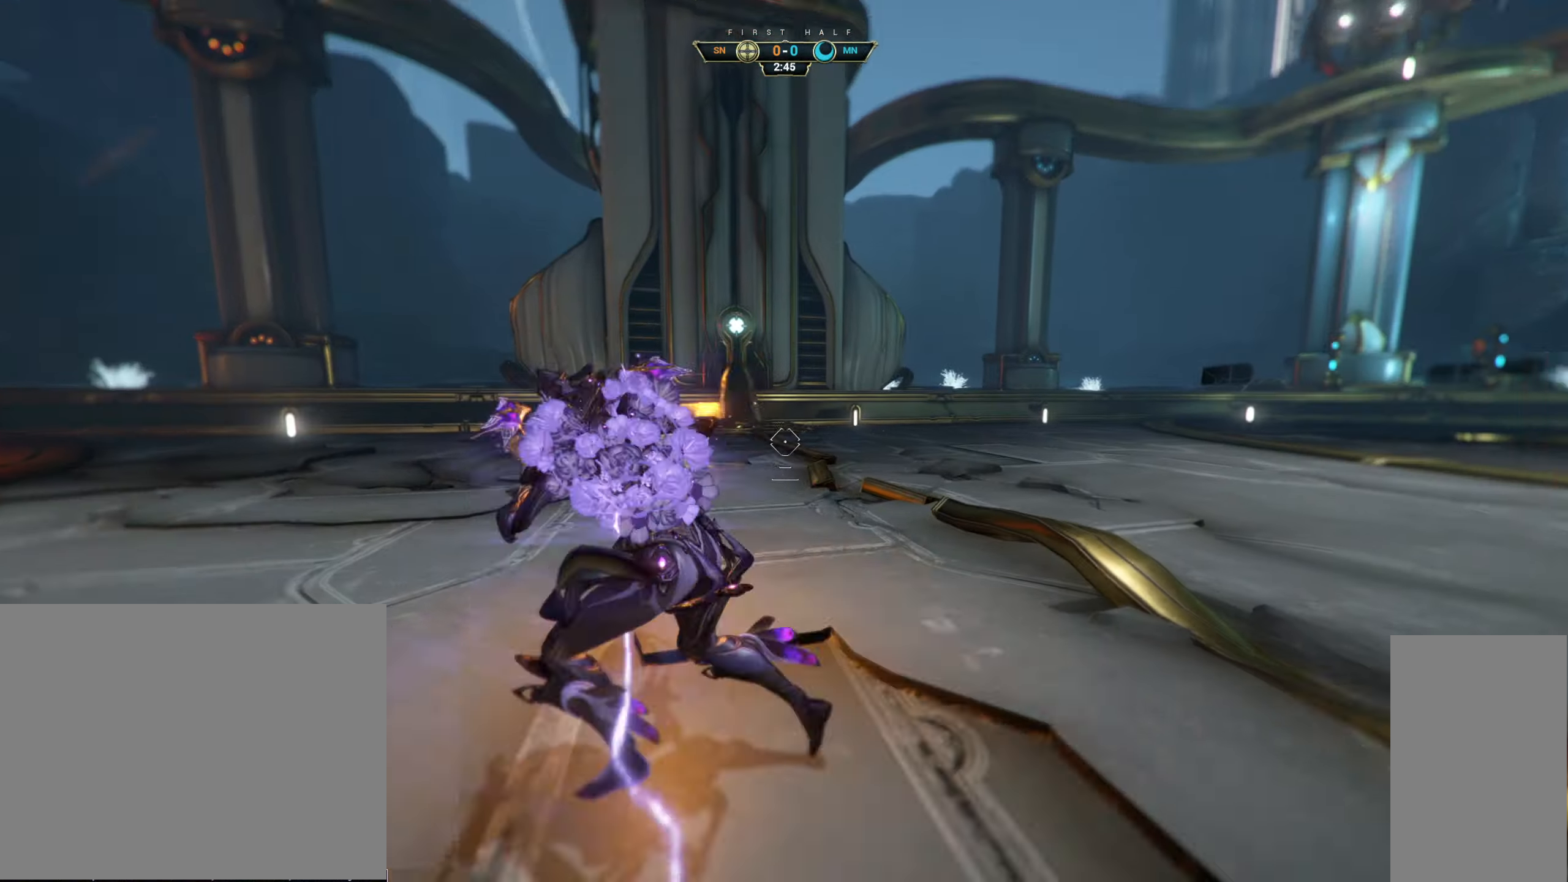
{"keys": ["s"], "mouse": [], "events": [[50, "s", "down"], [267, "a", "up"]]}
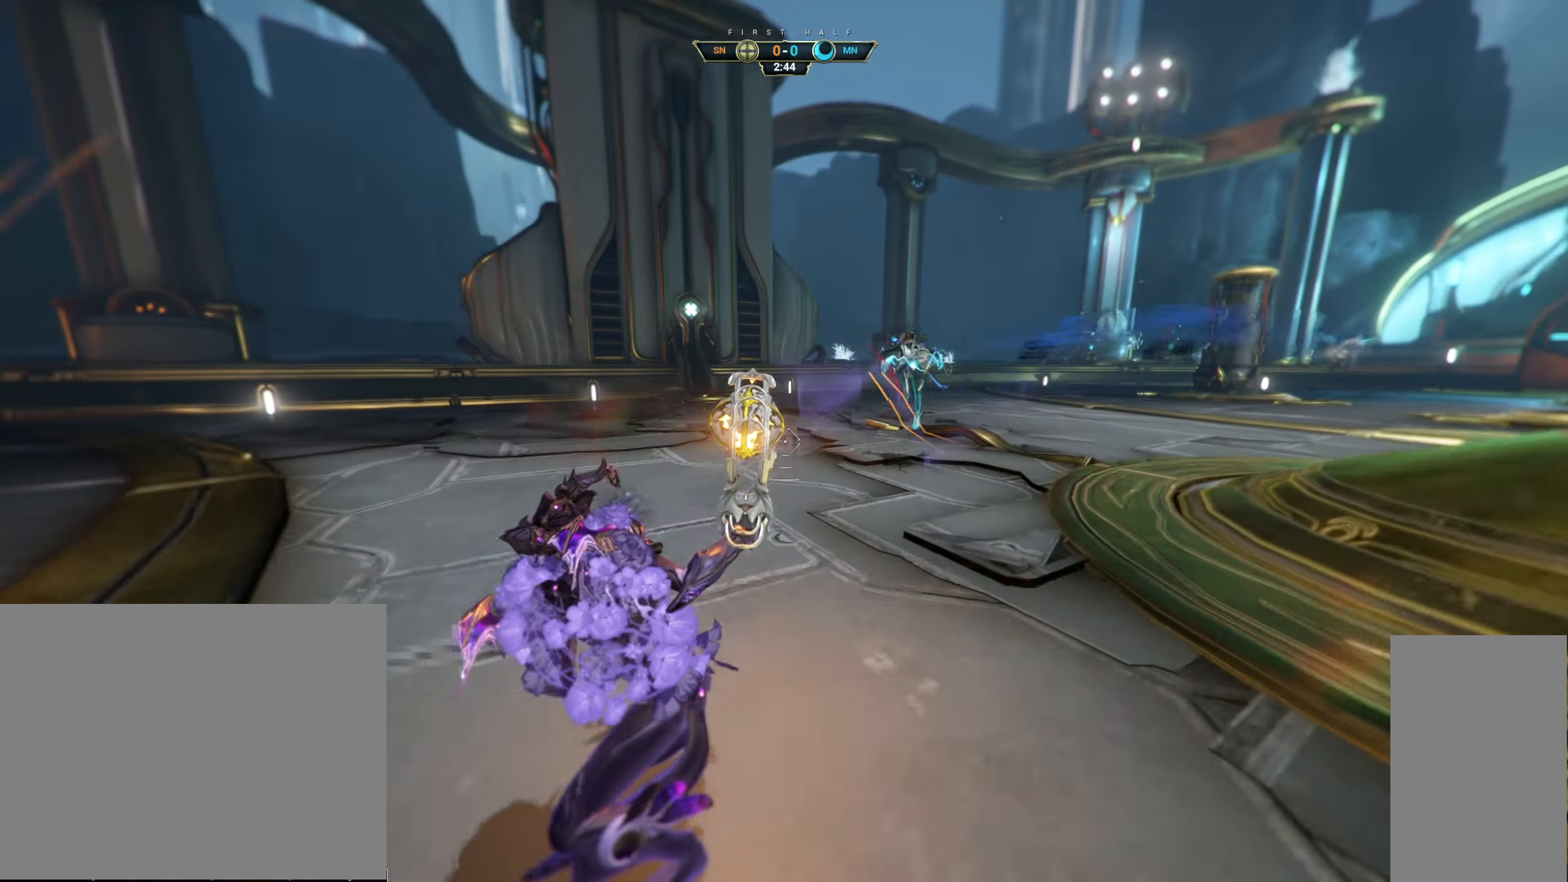
{"keys": ["s"], "mouse": [], "events": [[133, "d", "down"], [250, "d", "up"], [383, "space", "down"], [450, "space", "up"]]}
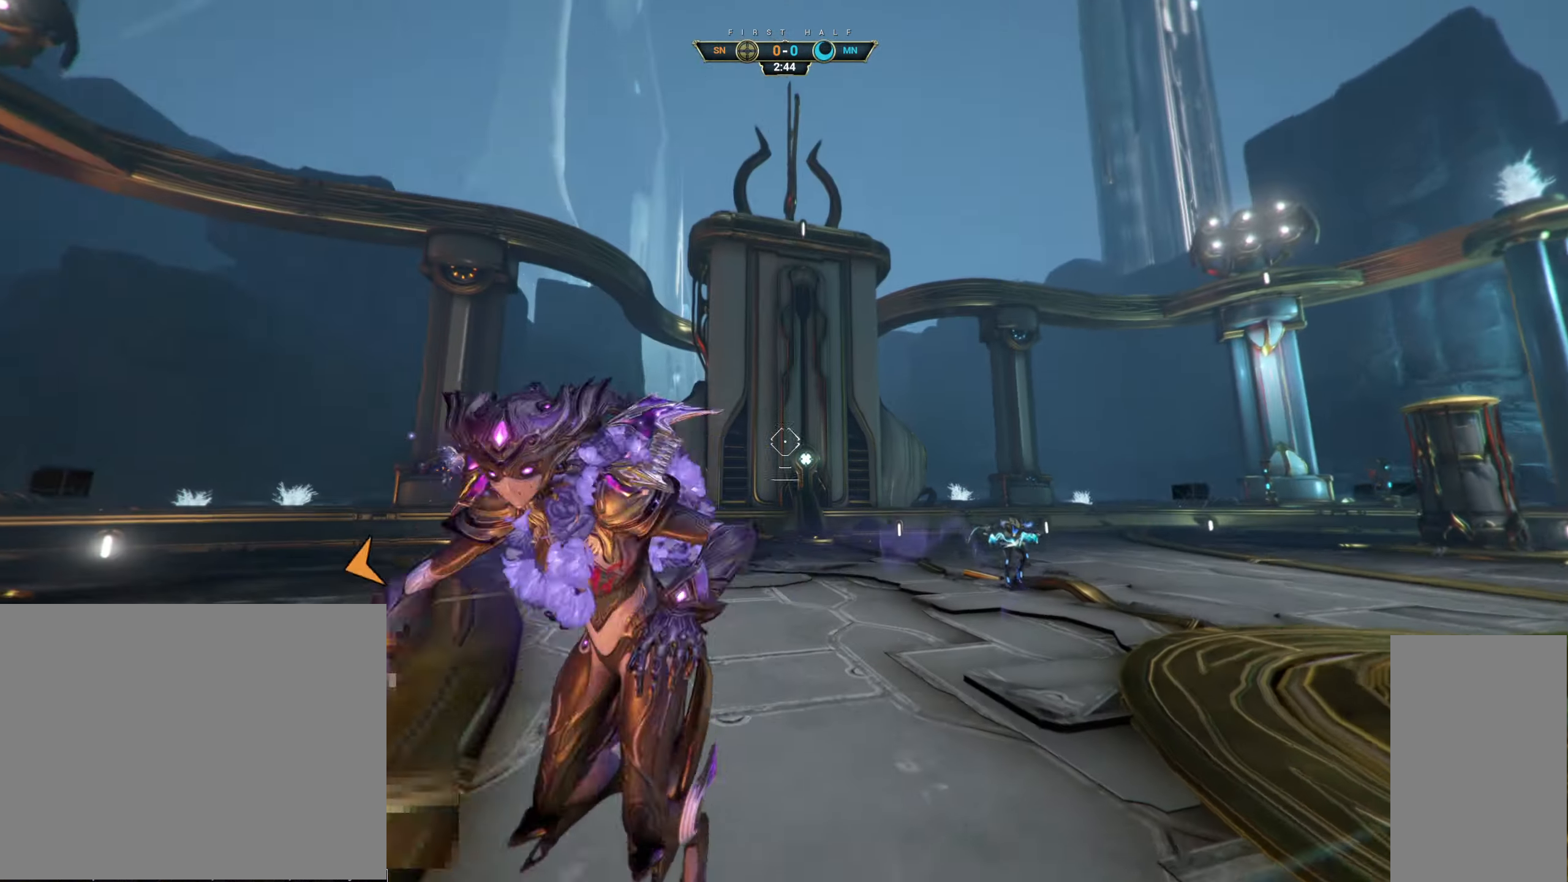
{"keys": ["d", "w"], "mouse": ["left"], "events": [[33, "d", "down"], [100, "mouse_left", "down"], [117, "s", "up"], [317, "w", "down"]]}
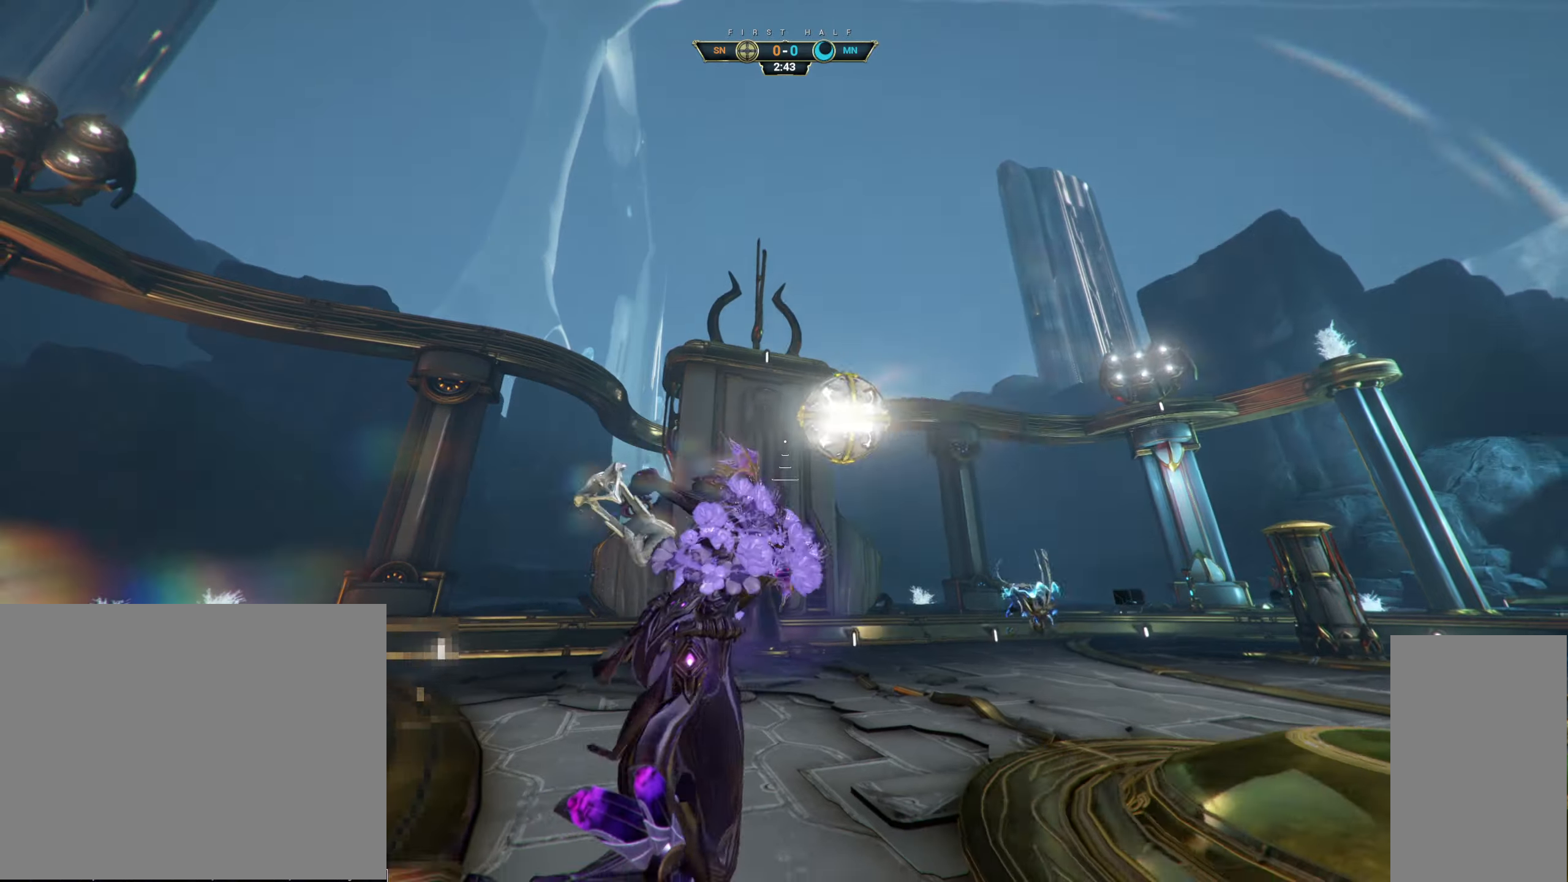
{"keys": ["w"], "mouse": [], "events": [[50, "mouse_left", "up"], [117, "ctrl", "down"], [117, "d", "up"], [234, "space", "down"], [317, "space", "up"], [334, "ctrl", "up"]]}
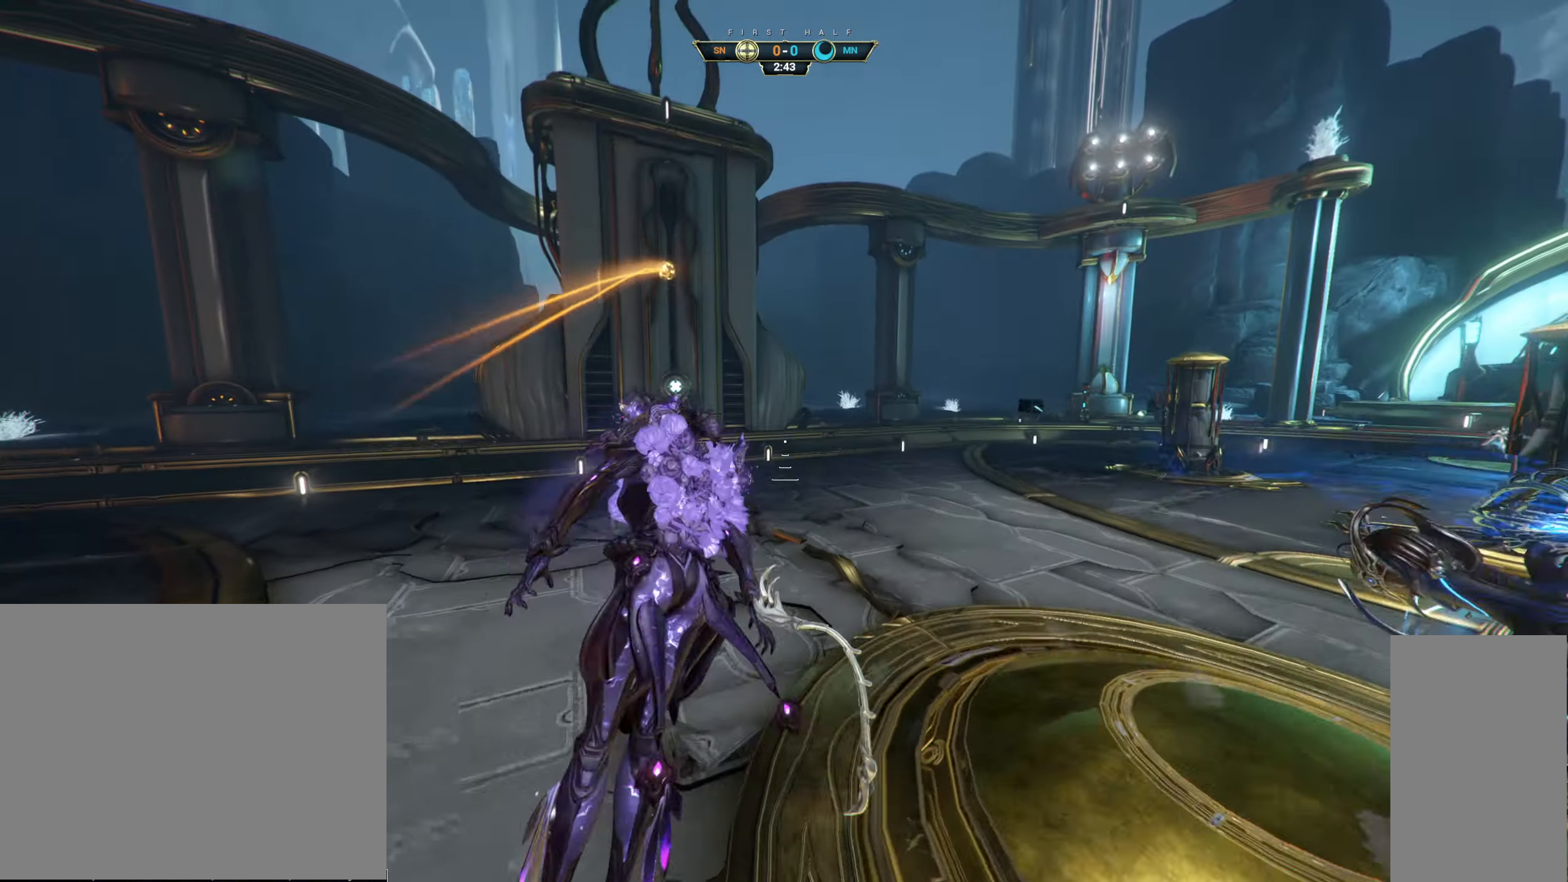
{"keys": ["w"], "mouse": ["right"], "events": [[500, "mouse_right", "down"]]}
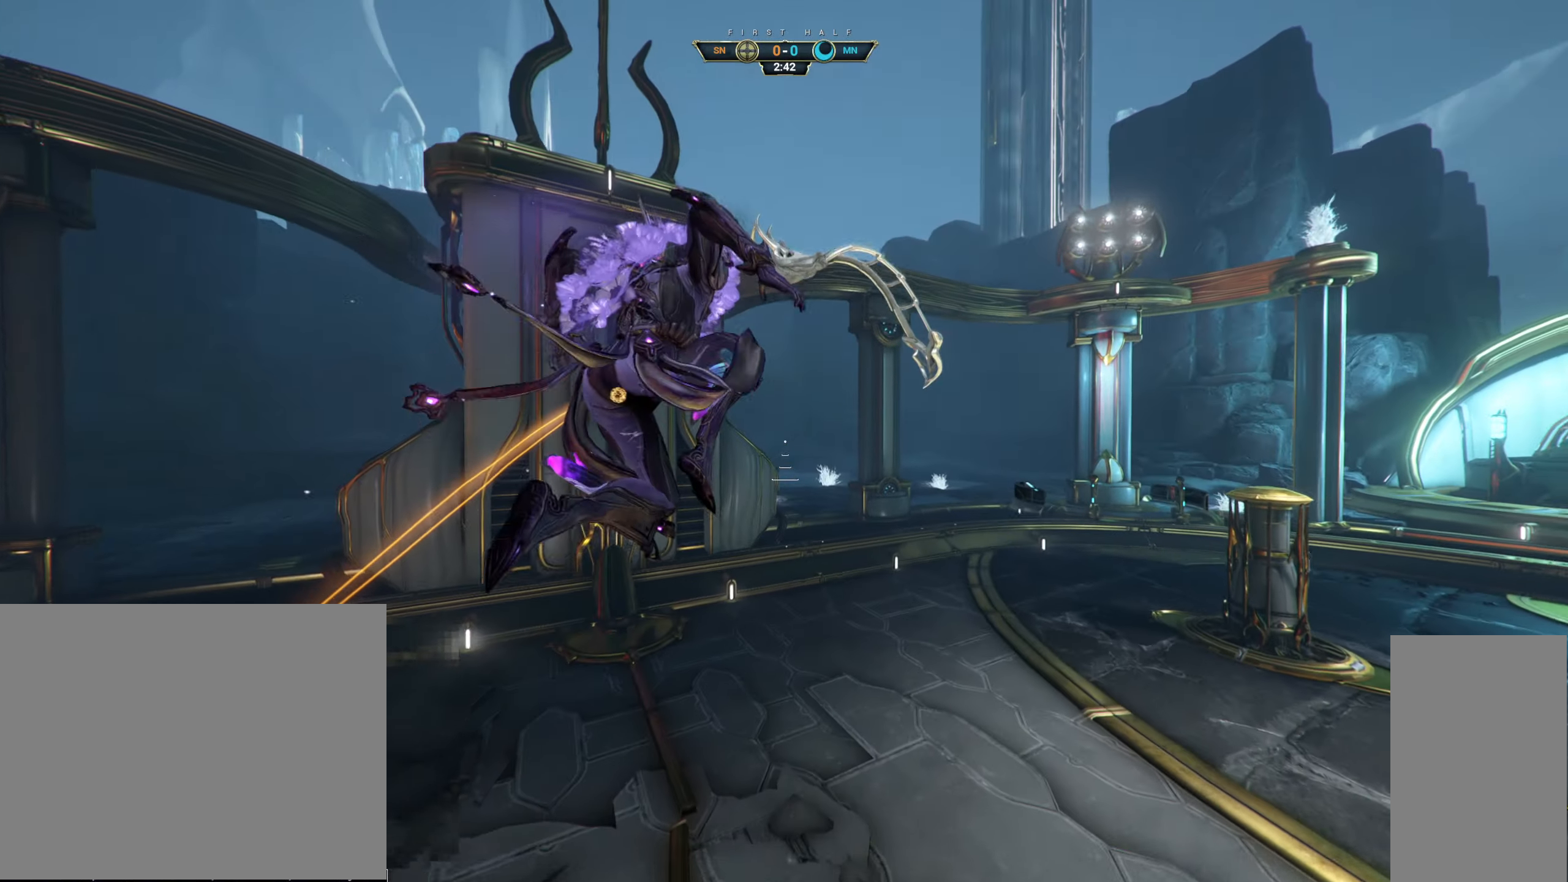
{"keys": ["a", "w"], "mouse": ["right"], "events": [[267, "ctrl", "down"], [317, "a", "down"], [350, "ctrl", "up"]]}
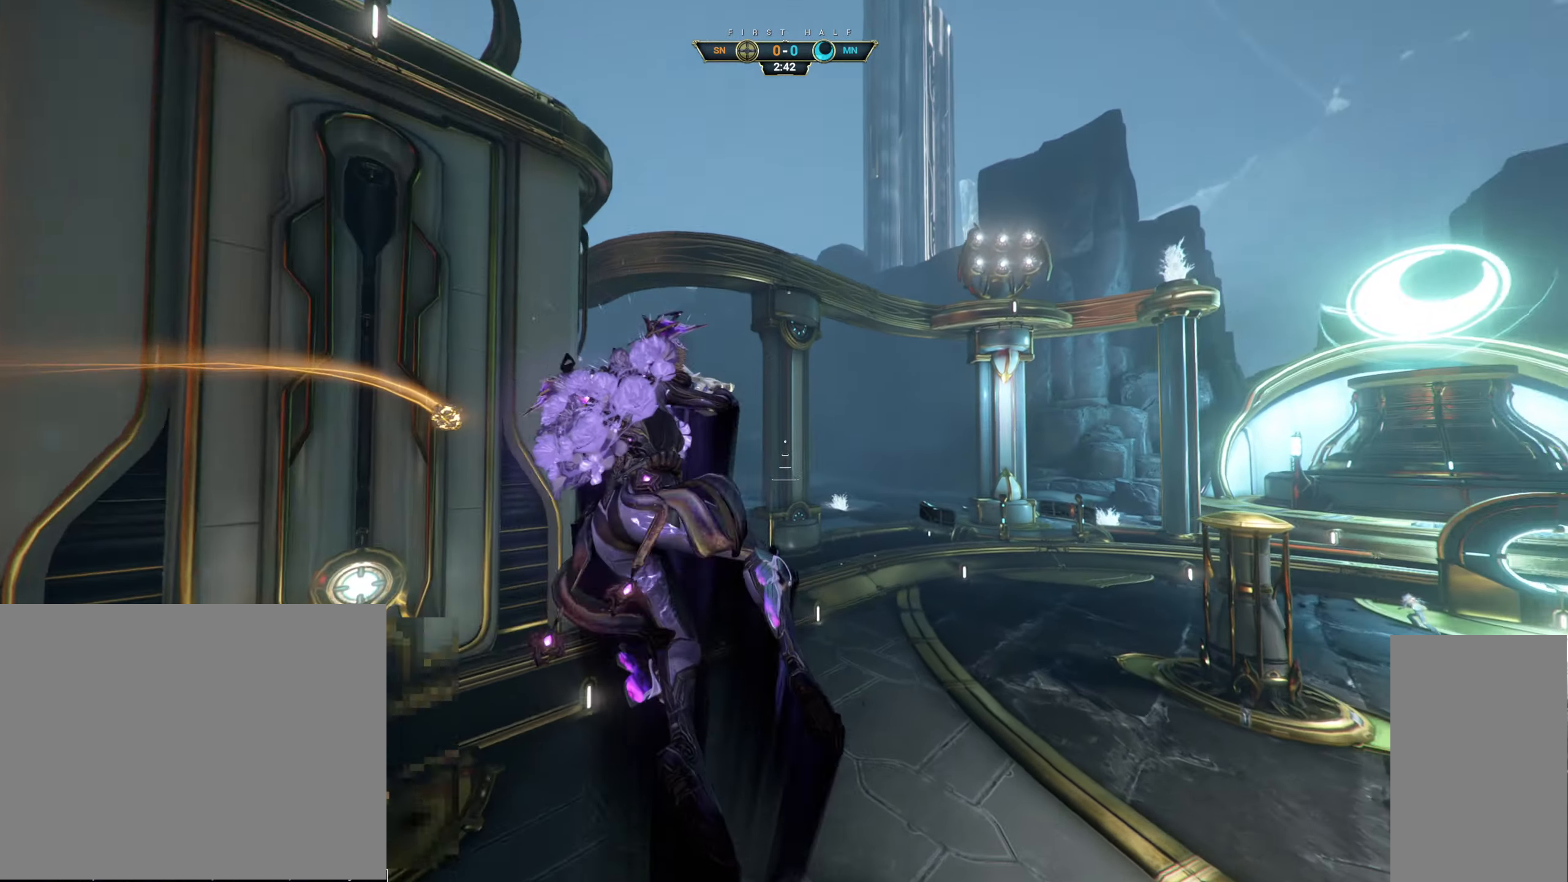
{"keys": ["a"], "mouse": [], "events": [[267, "mouse_right", "up"], [417, "e", "down"], [450, "w", "up"], [467, "e", "up"]]}
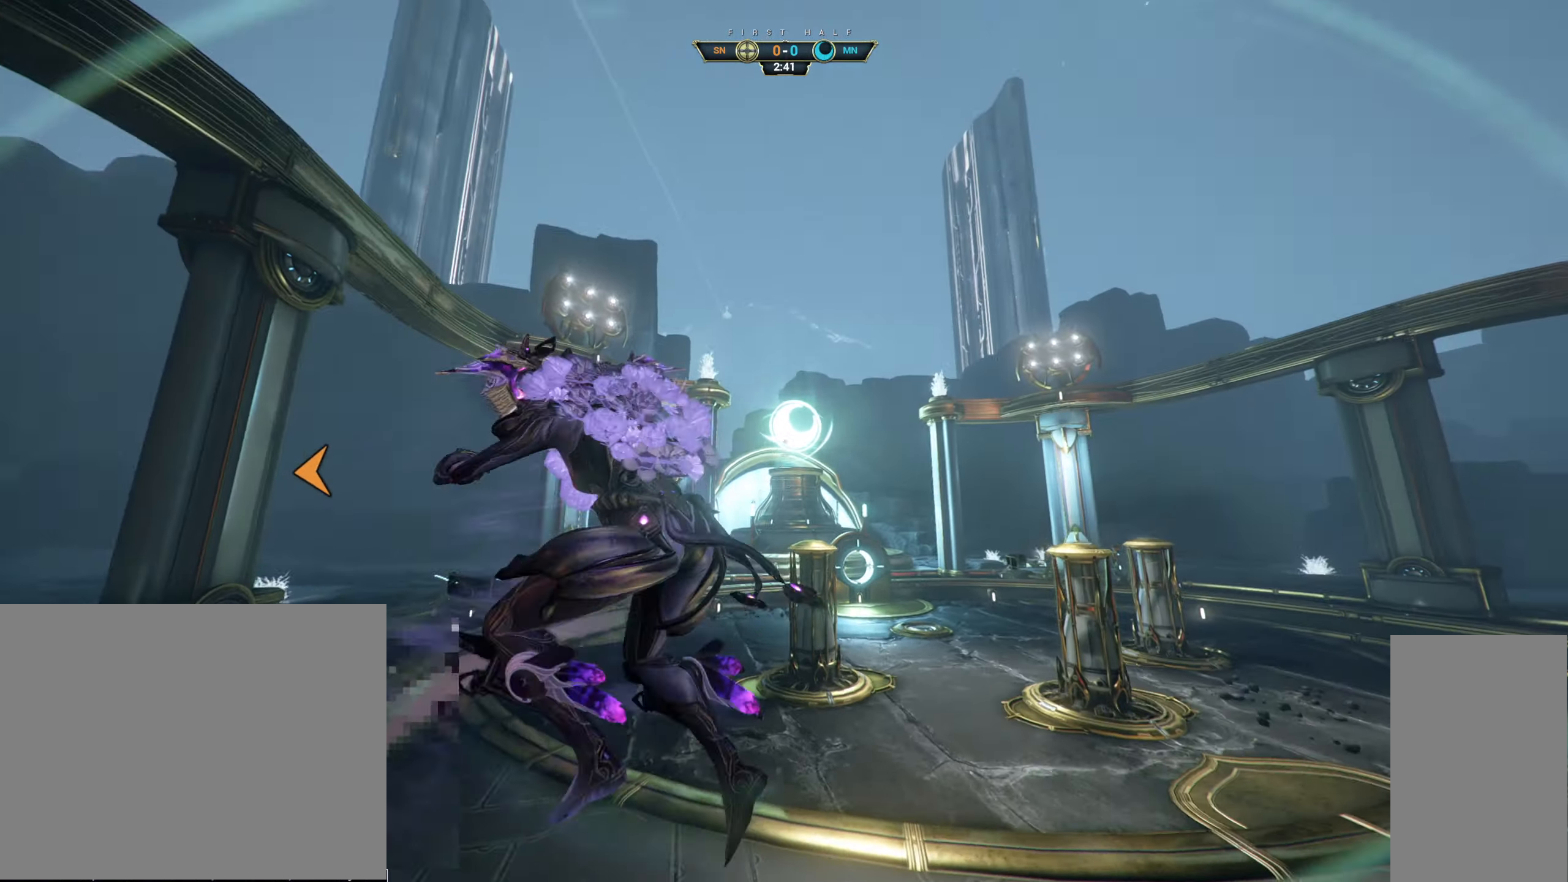
{"keys": ["d", "w"], "mouse": [], "events": [[100, "d", "down"], [100, "s", "down"], [217, "a", "up"], [267, "s", "up"], [400, "w", "down"]]}
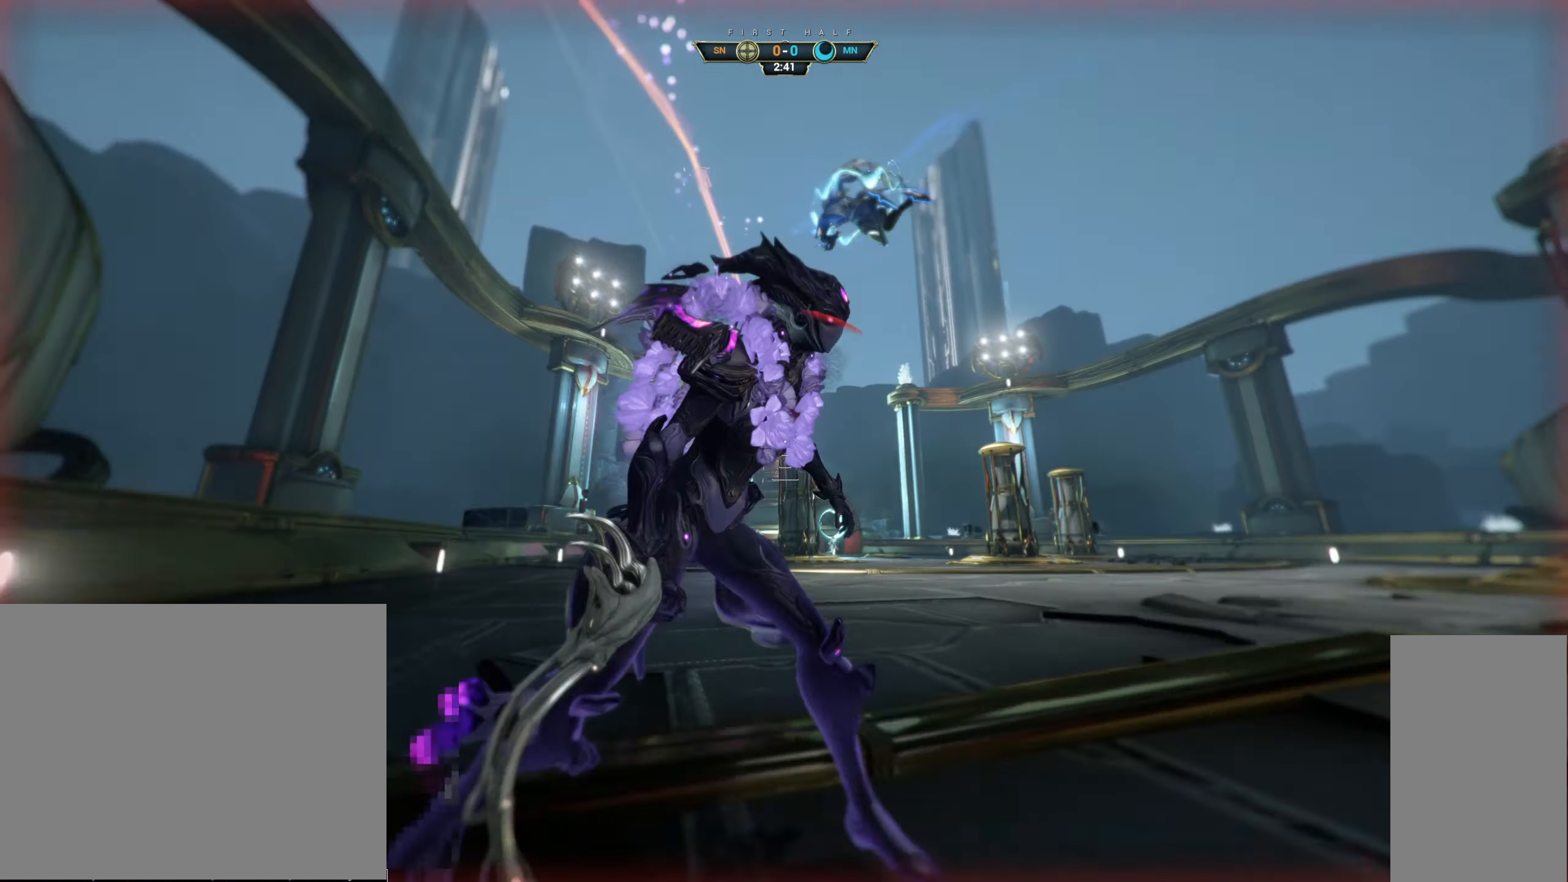
{"keys": [], "mouse": [], "events": [[17, "d", "up"], [34, "w", "up"]]}
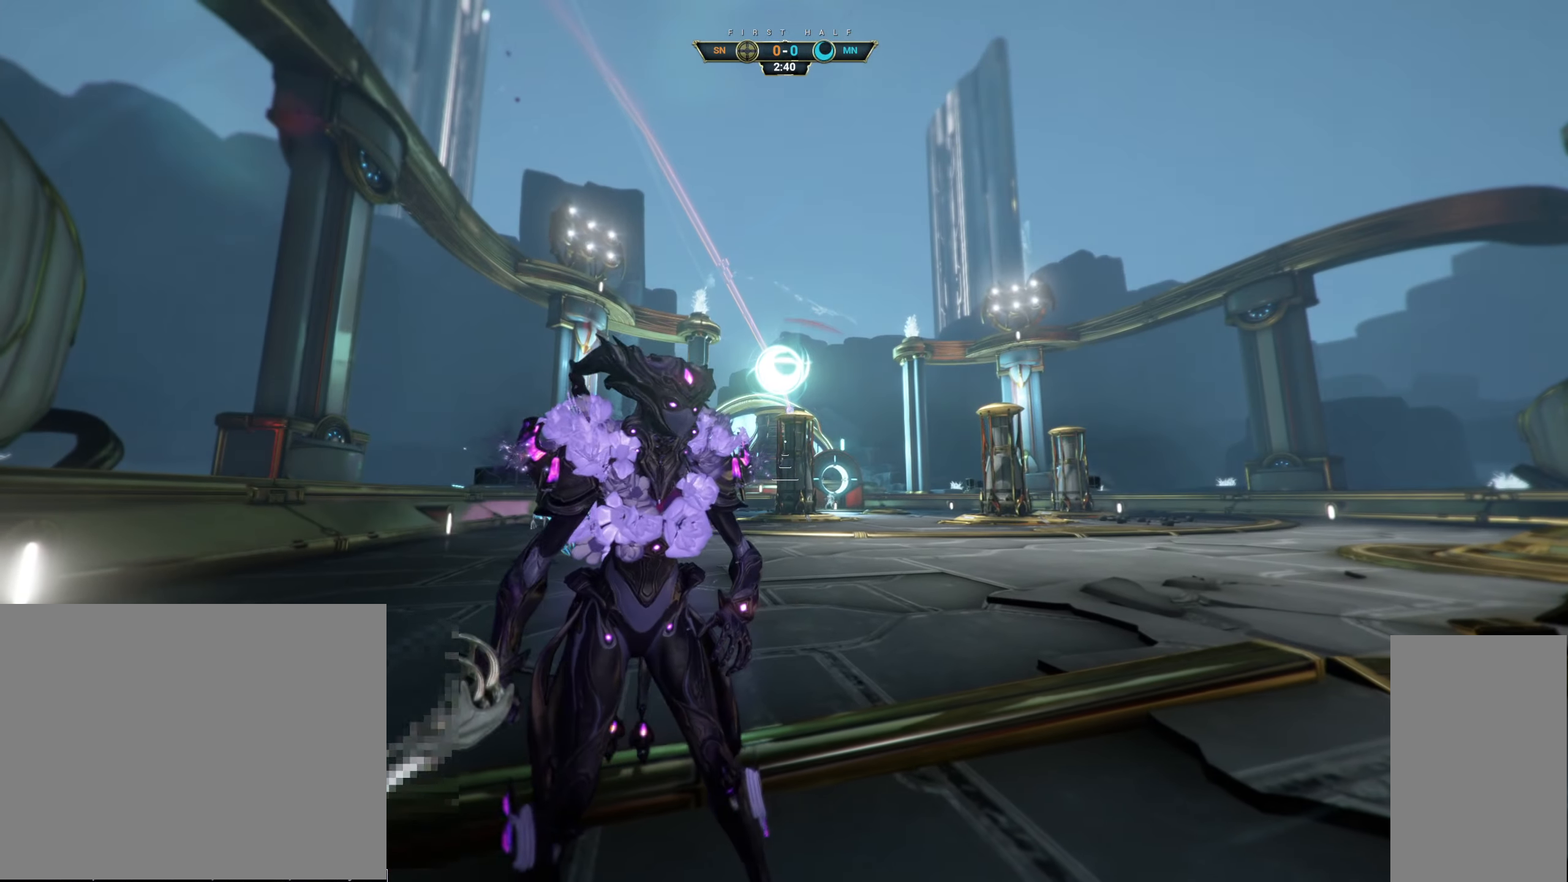
{"keys": [], "mouse": [], "events": []}
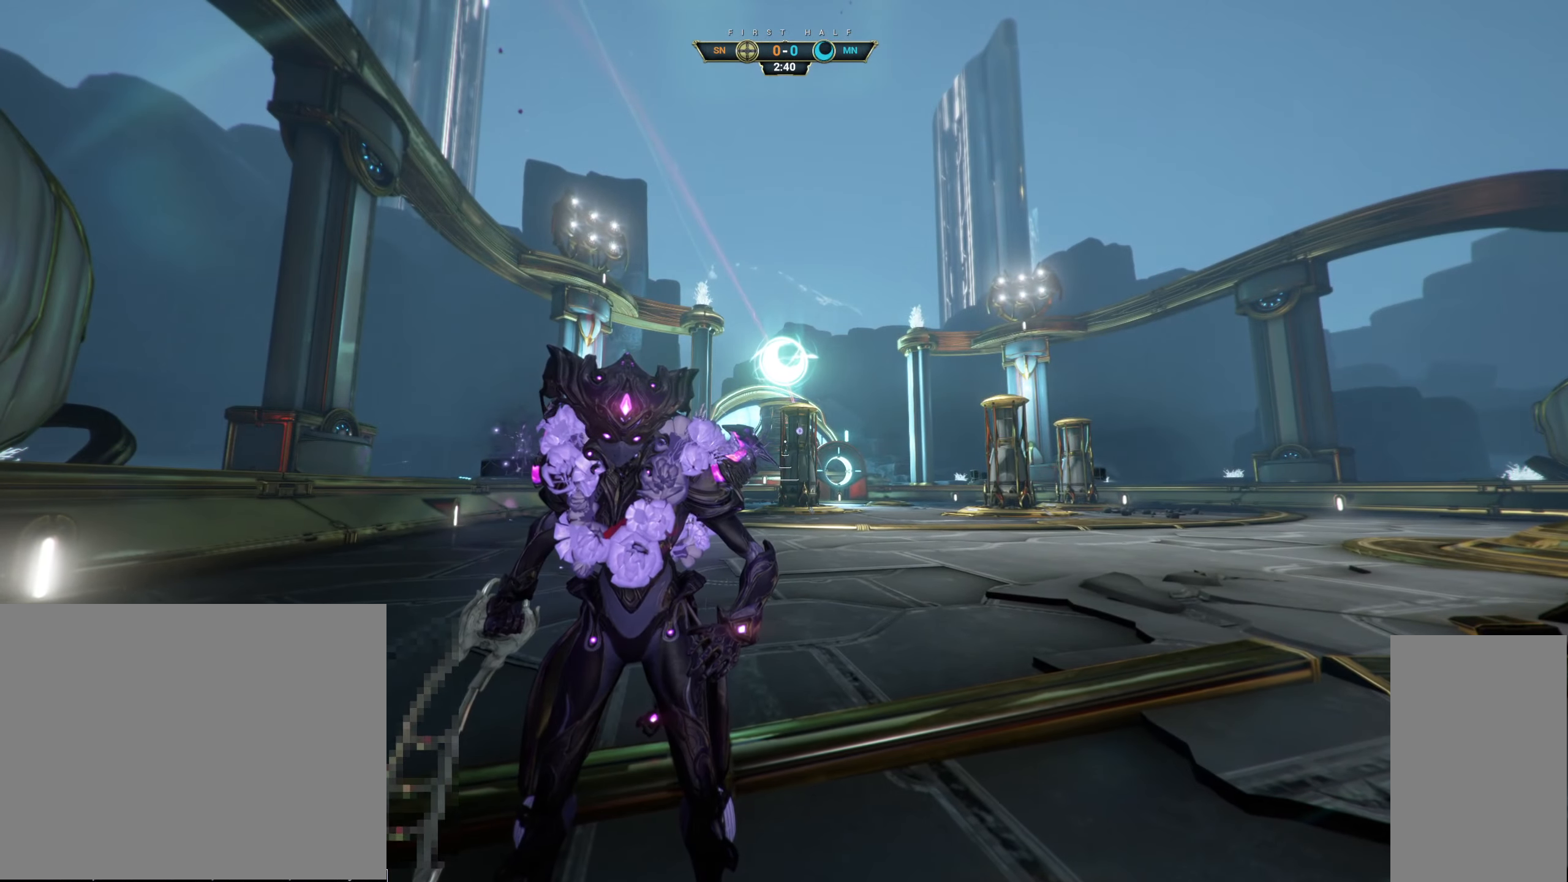
{"keys": [], "mouse": [], "events": []}
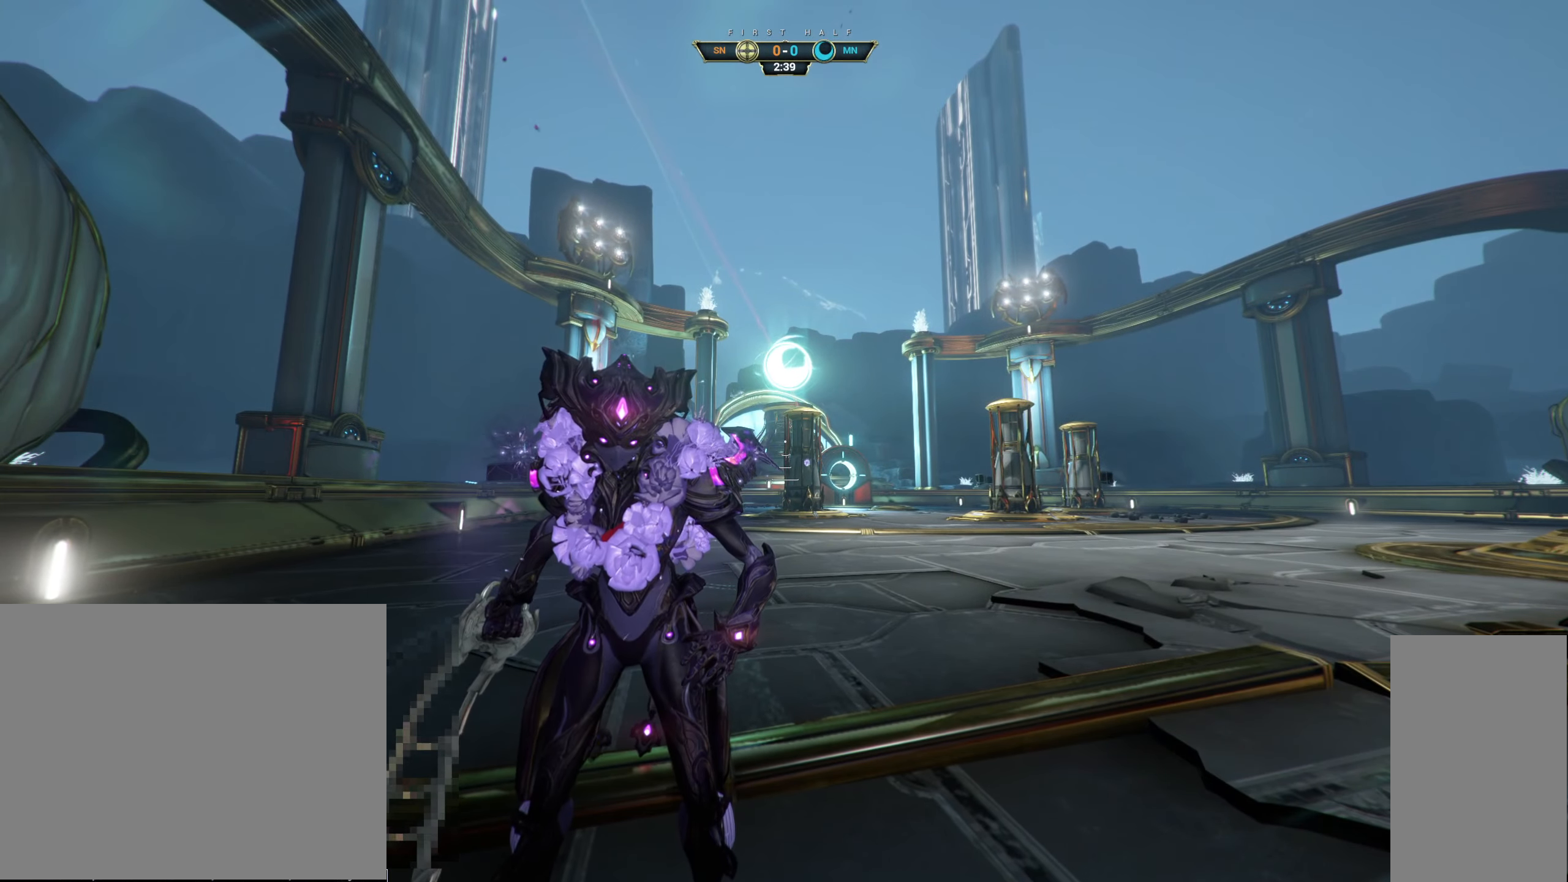
{"keys": [], "mouse": [], "events": []}
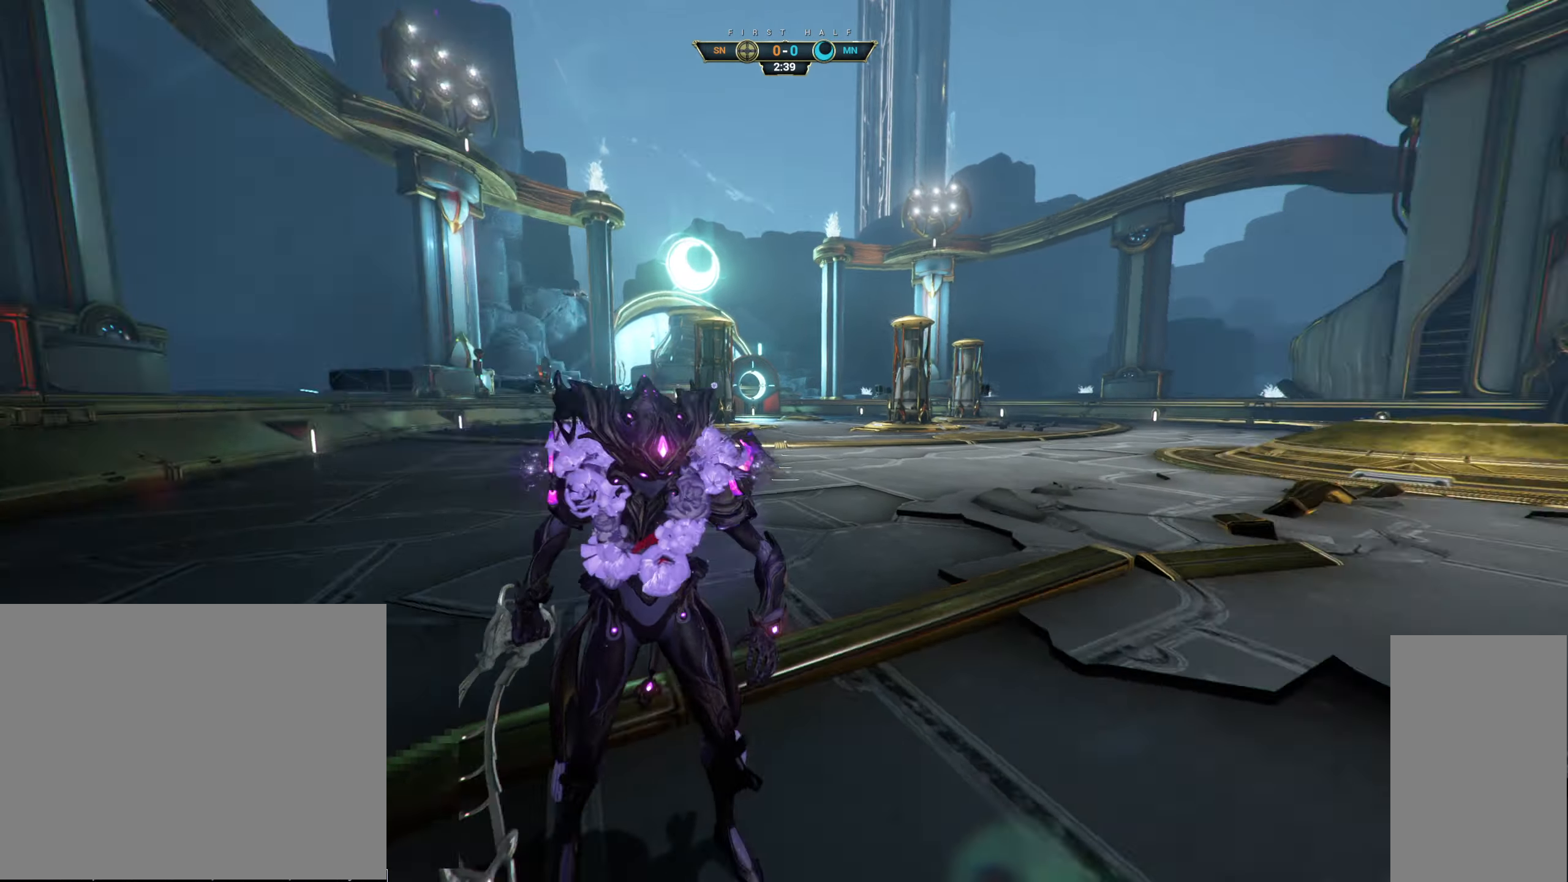
{"keys": [], "mouse": [], "events": []}
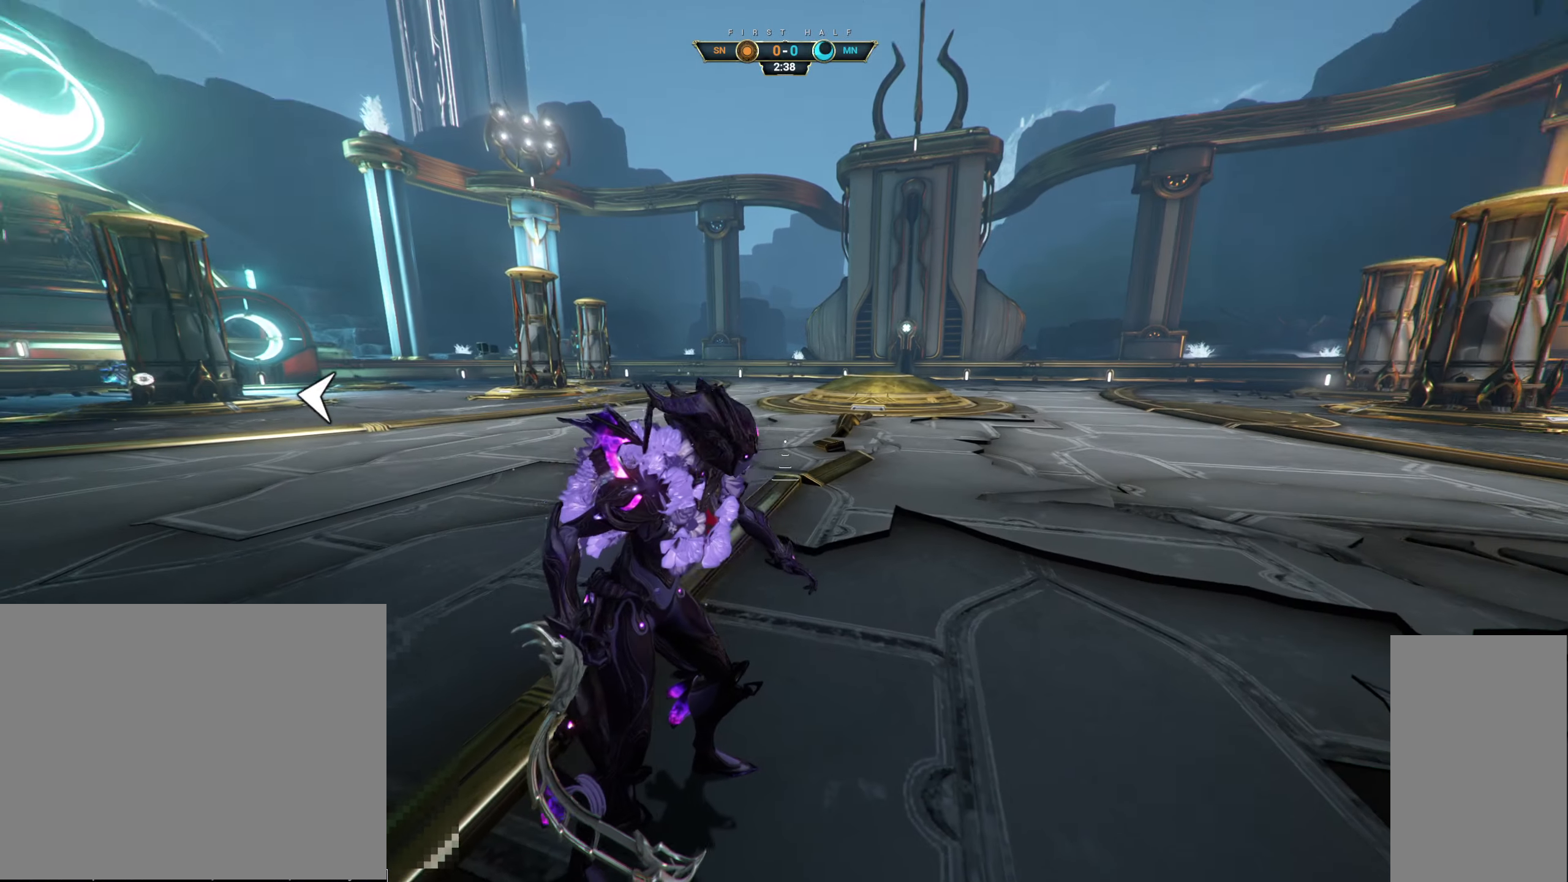
{"keys": [], "mouse": [], "events": []}
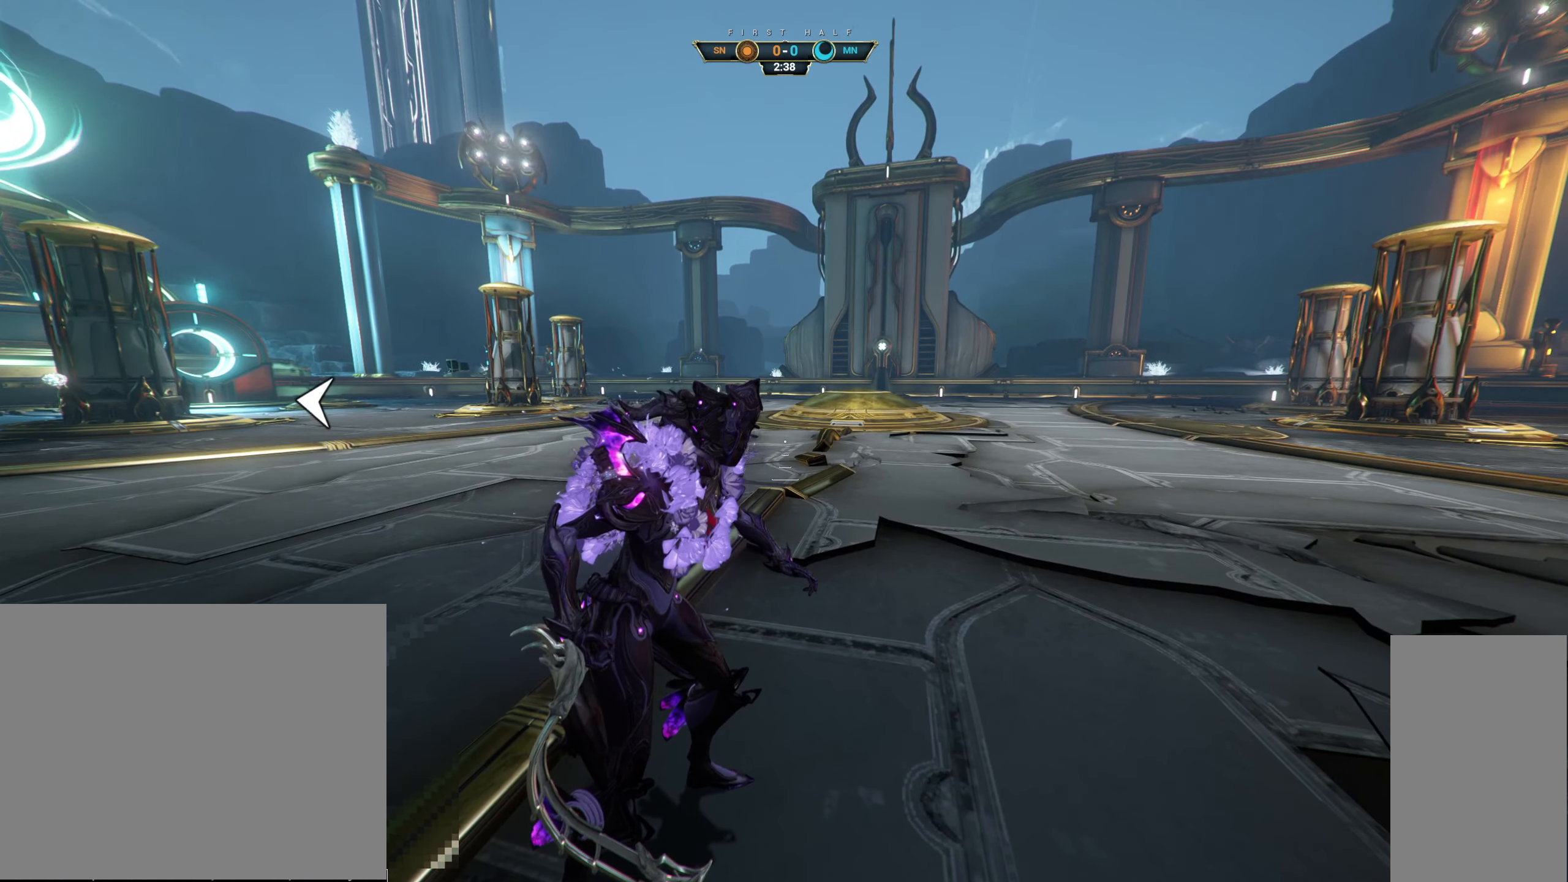
{"keys": [], "mouse": [], "events": [[100, "mouse_wheel", "down"], [166, "mouse_wheel", "up"]]}
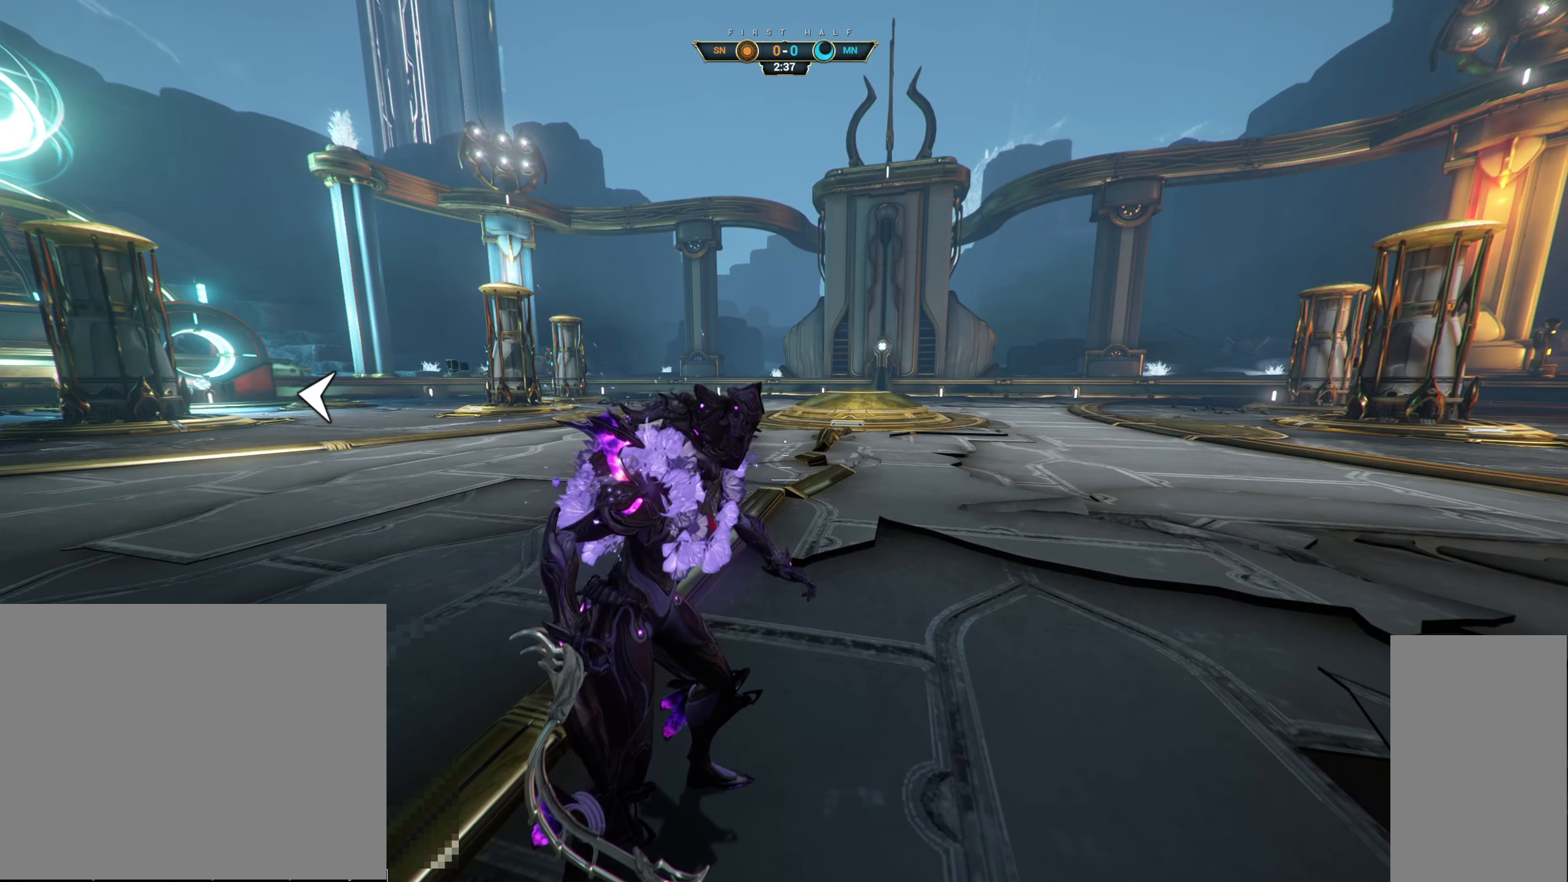
{"keys": [], "mouse": [], "events": [[116, "mouse_wheel", "down"], [133, "mouse_wheel", "up"], [183, "mouse_wheel", "down"], [266, "mouse_wheel", "up"]]}
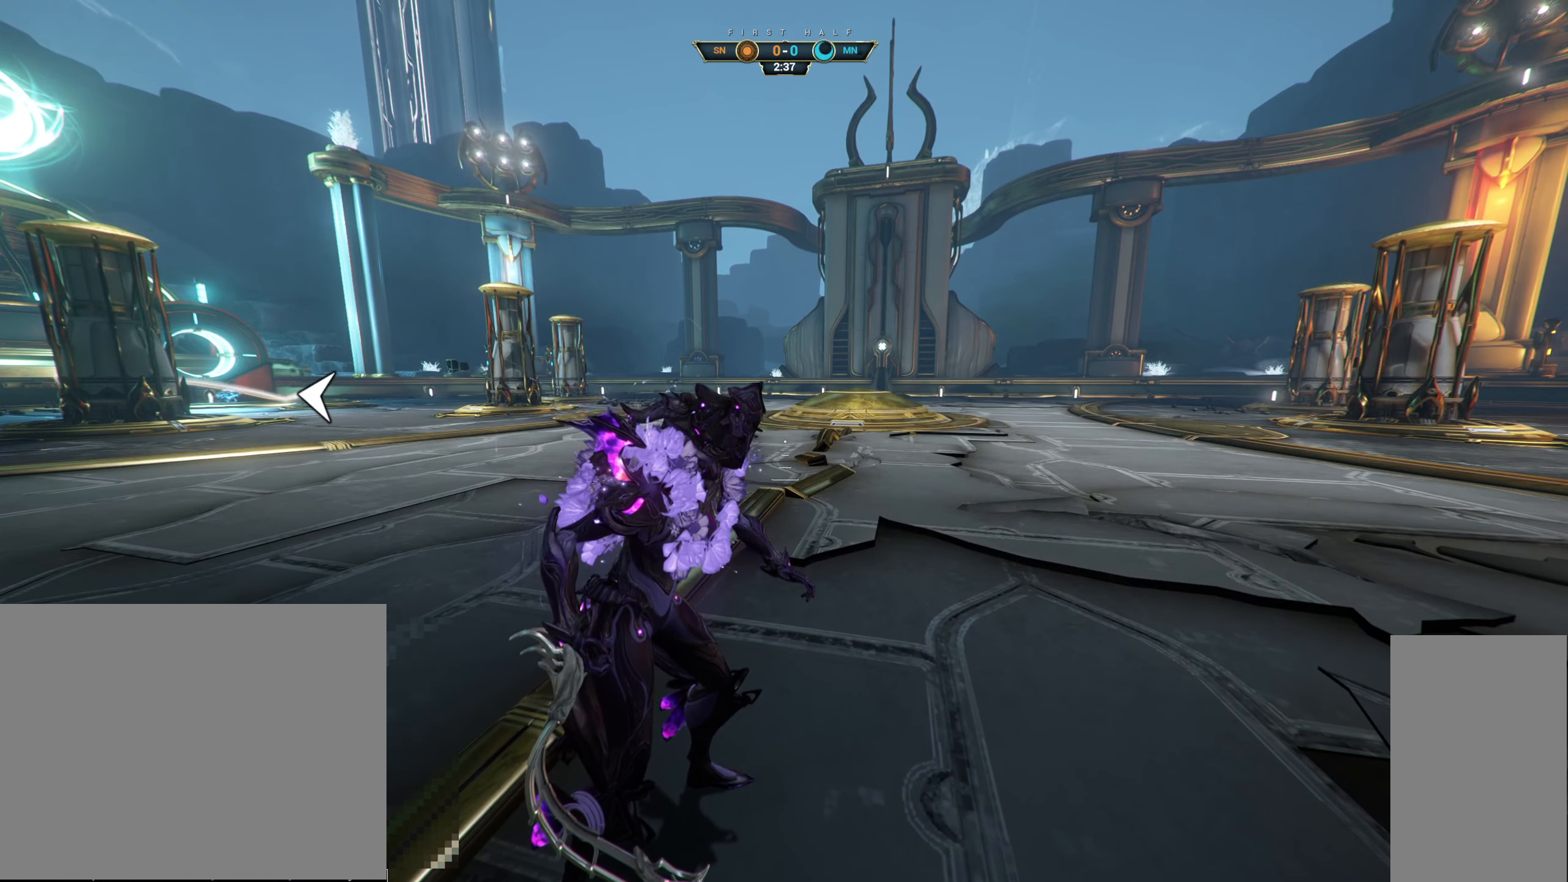
{"keys": [], "mouse": [], "events": []}
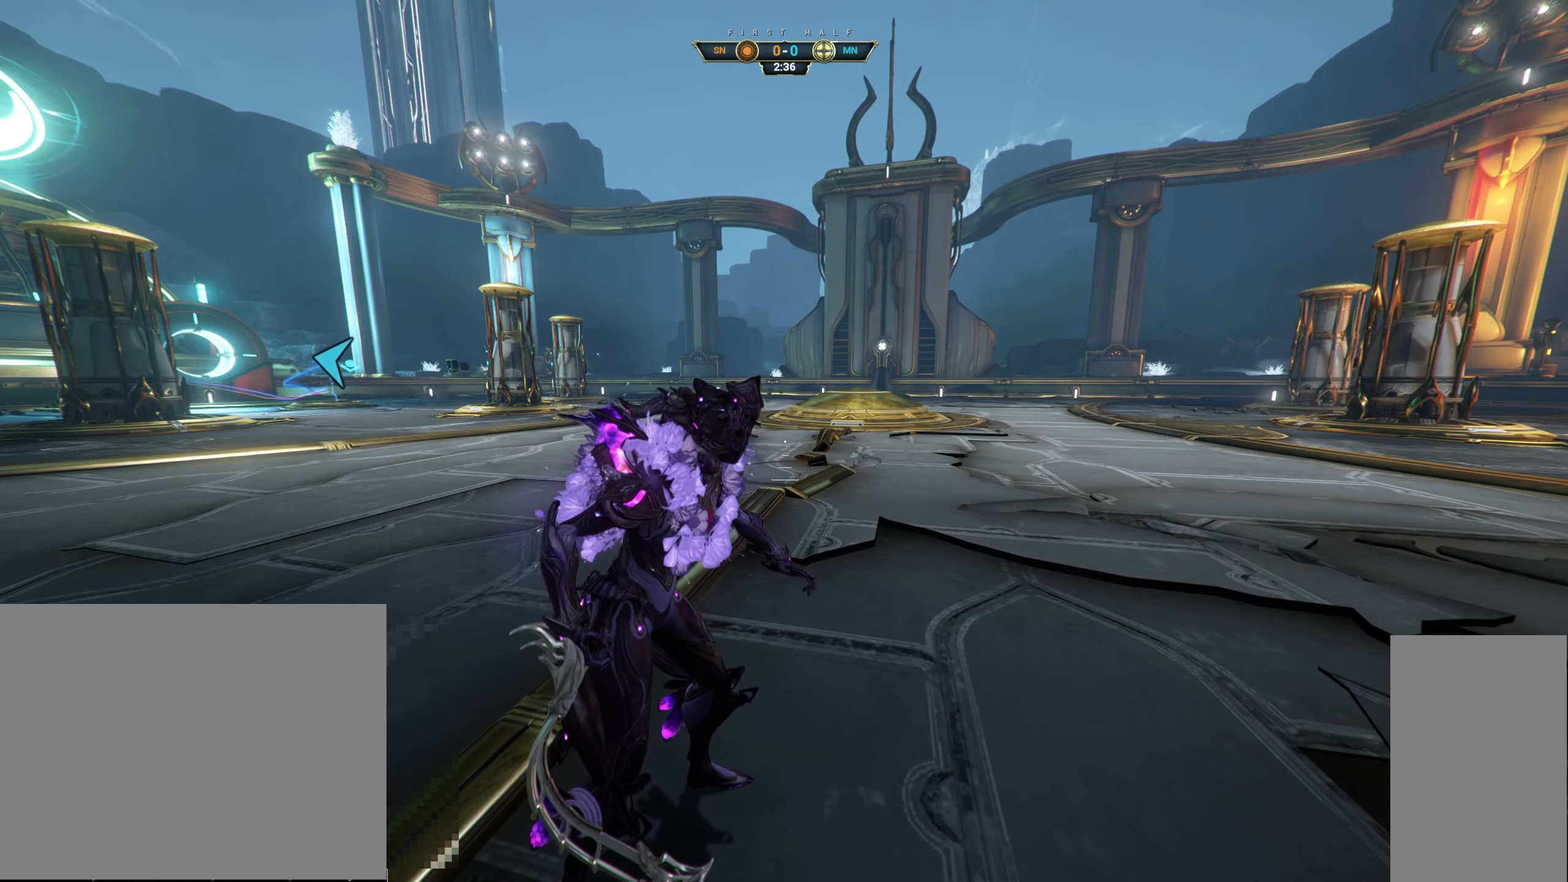
{"keys": [], "mouse": [], "events": []}
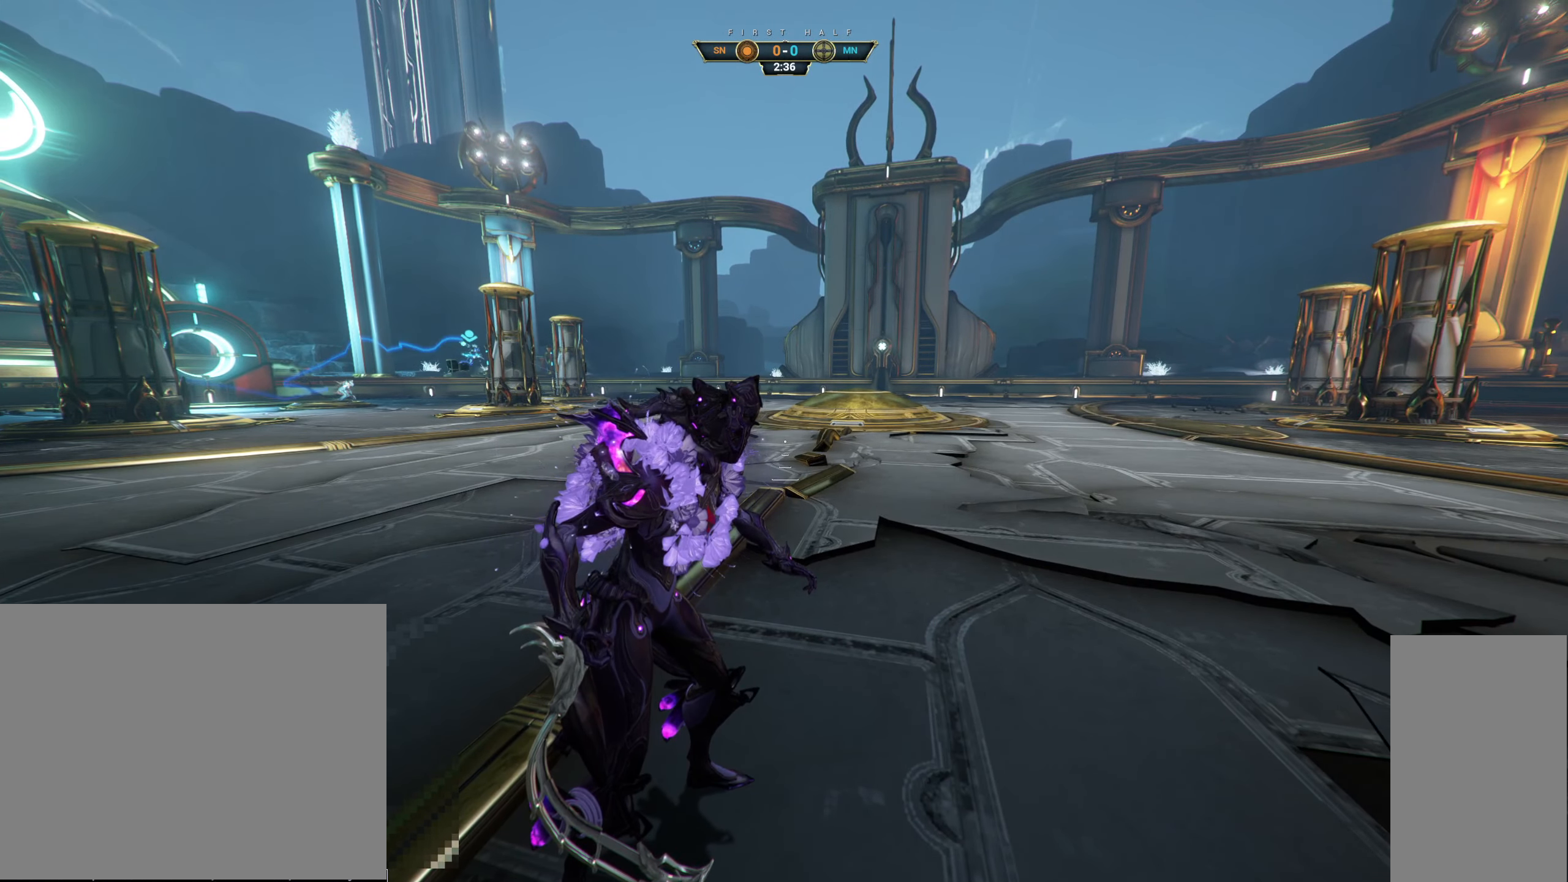
{"keys": [], "mouse": [], "events": [[366, "mouse_left", "down"], [466, "mouse_left", "up"]]}
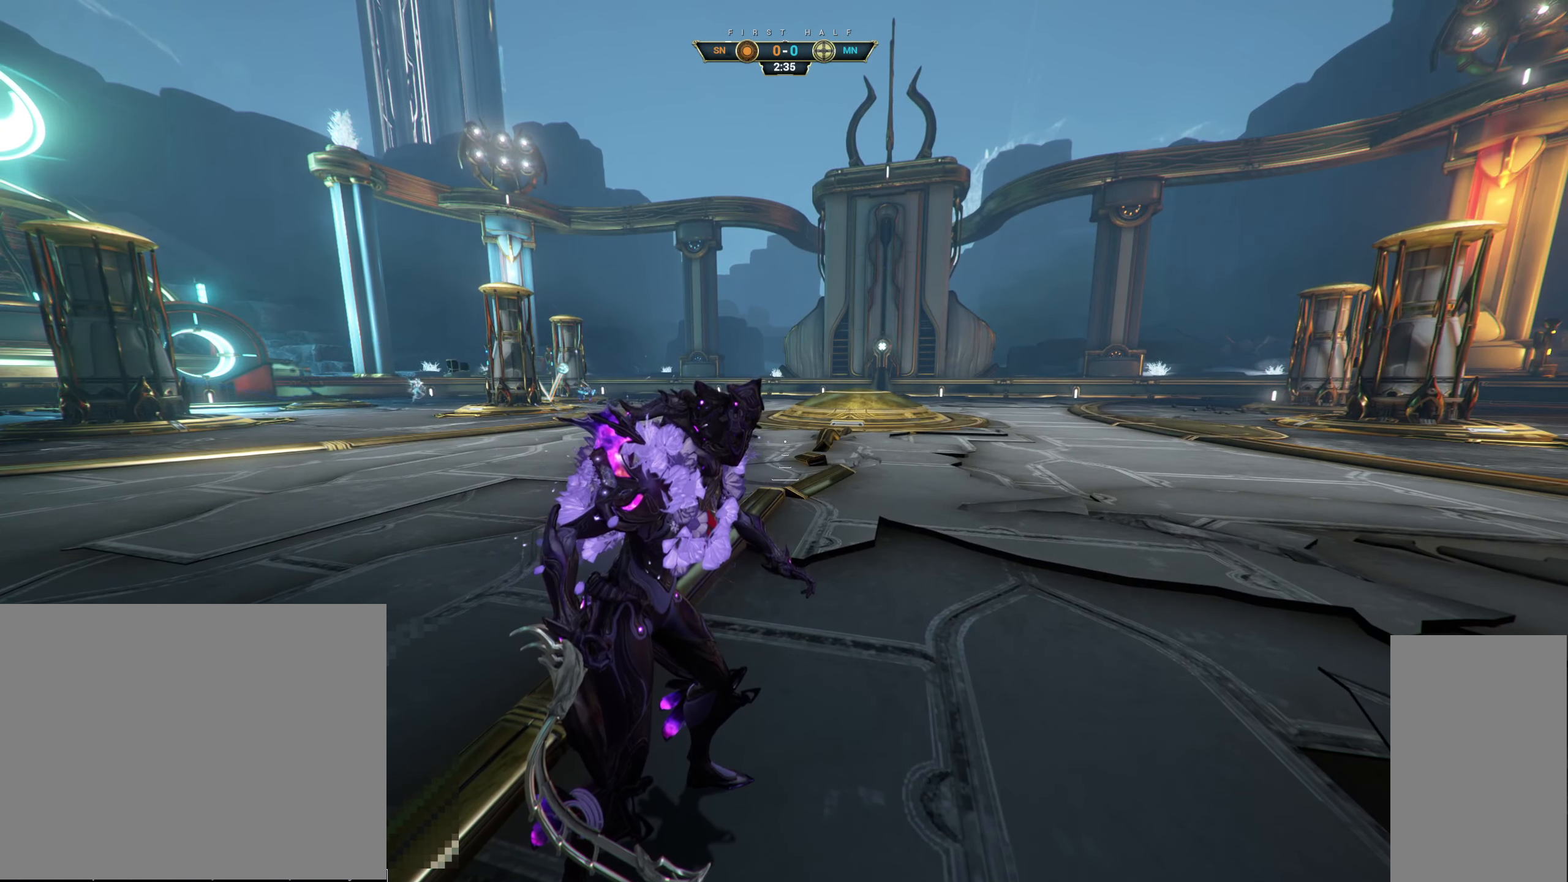
{"keys": ["w"], "mouse": [], "events": [[216, "mouse_left", "down"], [316, "mouse_left", "up"], [383, "w", "down"]]}
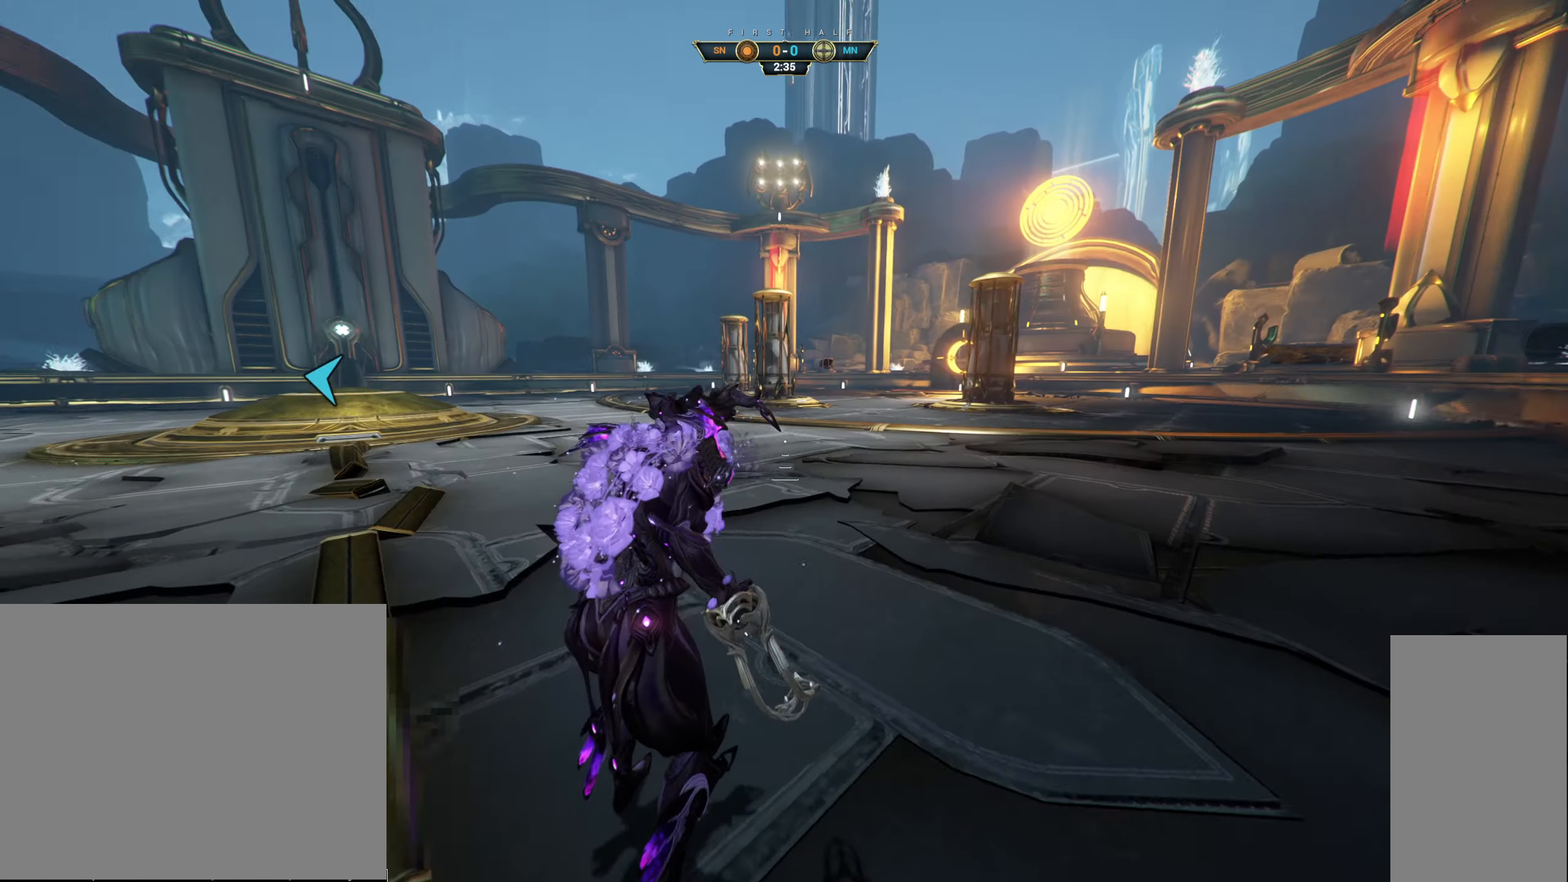
{"keys": ["a", "s"], "mouse": [], "events": [[16, "ctrl", "down"], [33, "space", "down"], [100, "ctrl", "up"], [100, "space", "up"], [166, "shift", "down"], [166, "space", "down"], [250, "shift", "up"], [250, "space", "up"], [350, "w", "up"], [450, "a", "down"], [450, "s", "down"]]}
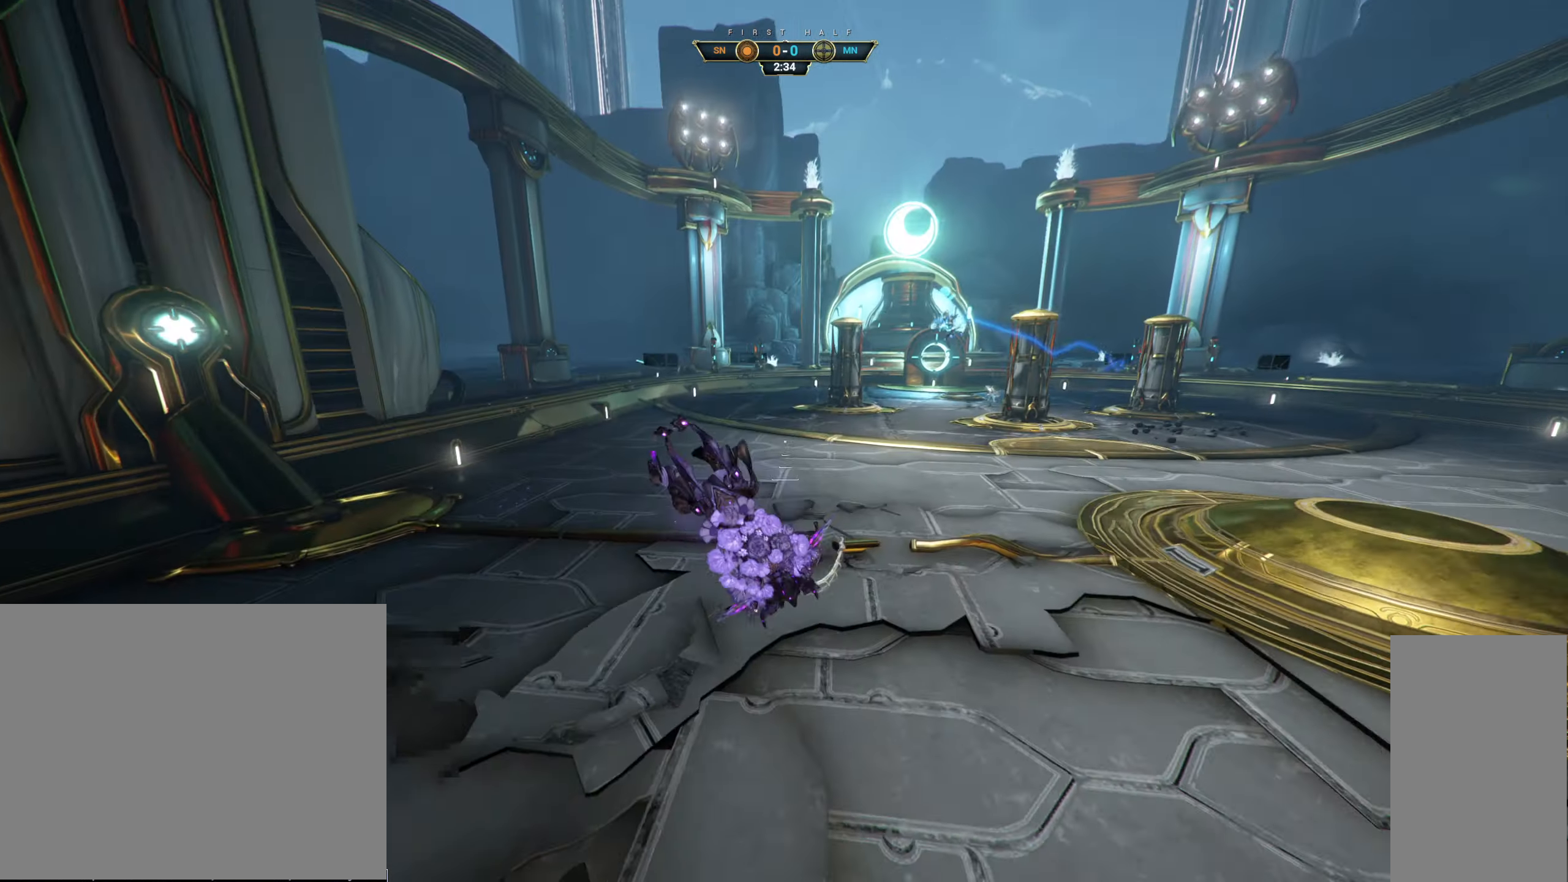
{"keys": ["a", "s"], "mouse": [], "events": []}